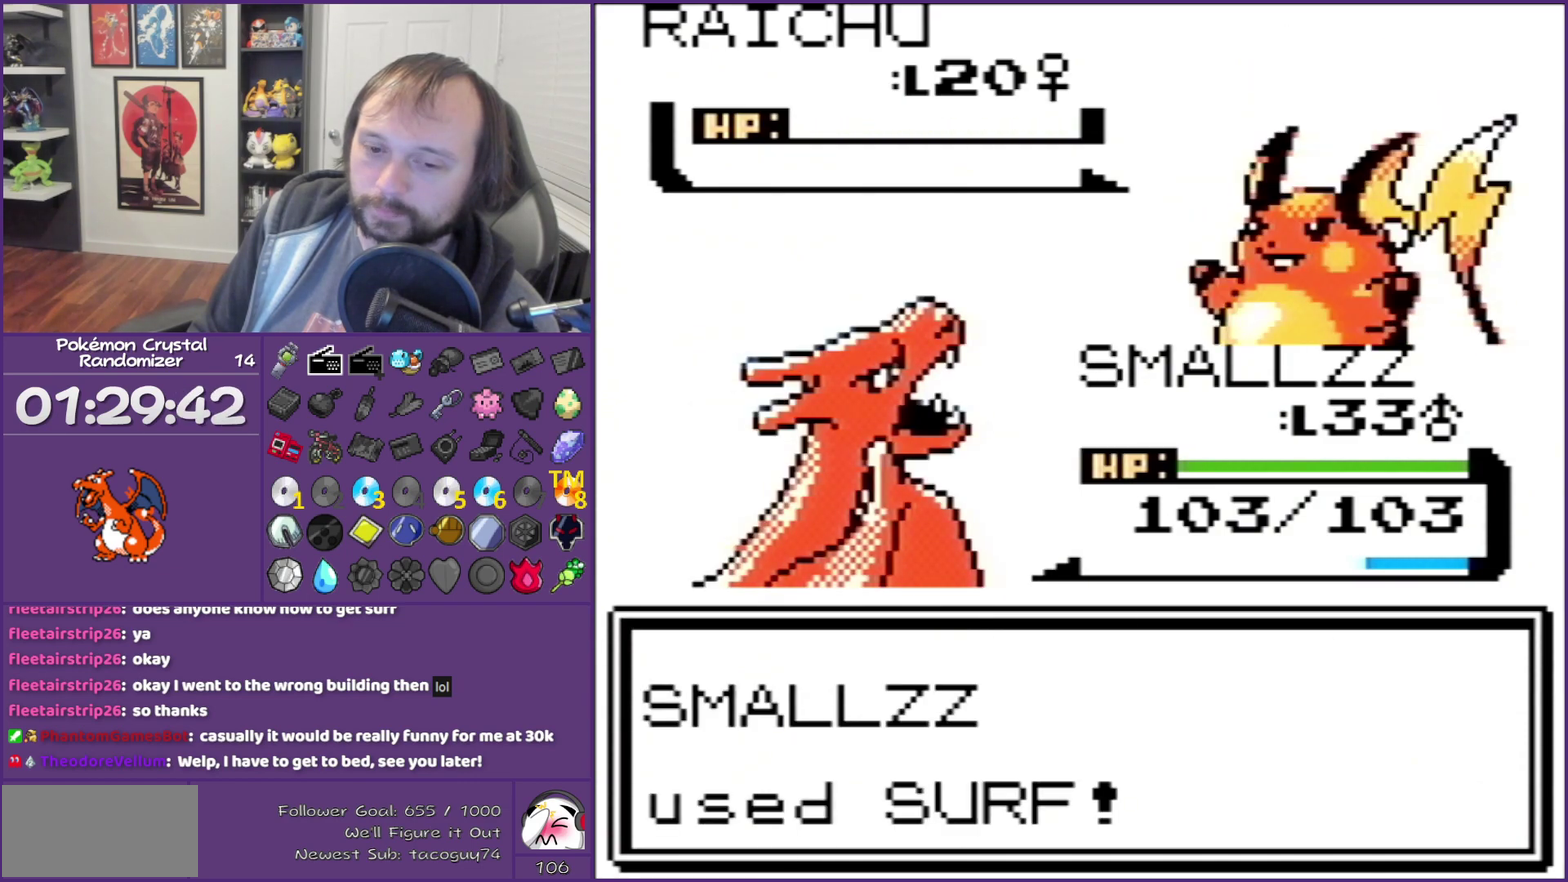
Gameplay with a controller (Nintendo layout); each line is a JSON object with the inputs held at the frame after it. "events" lists button and stick changes between this image and that frame as [ms after this image, input, new state], when the widget could be followed in between. Not read: L3 R3.
{"buttons": ["B"], "events": []}
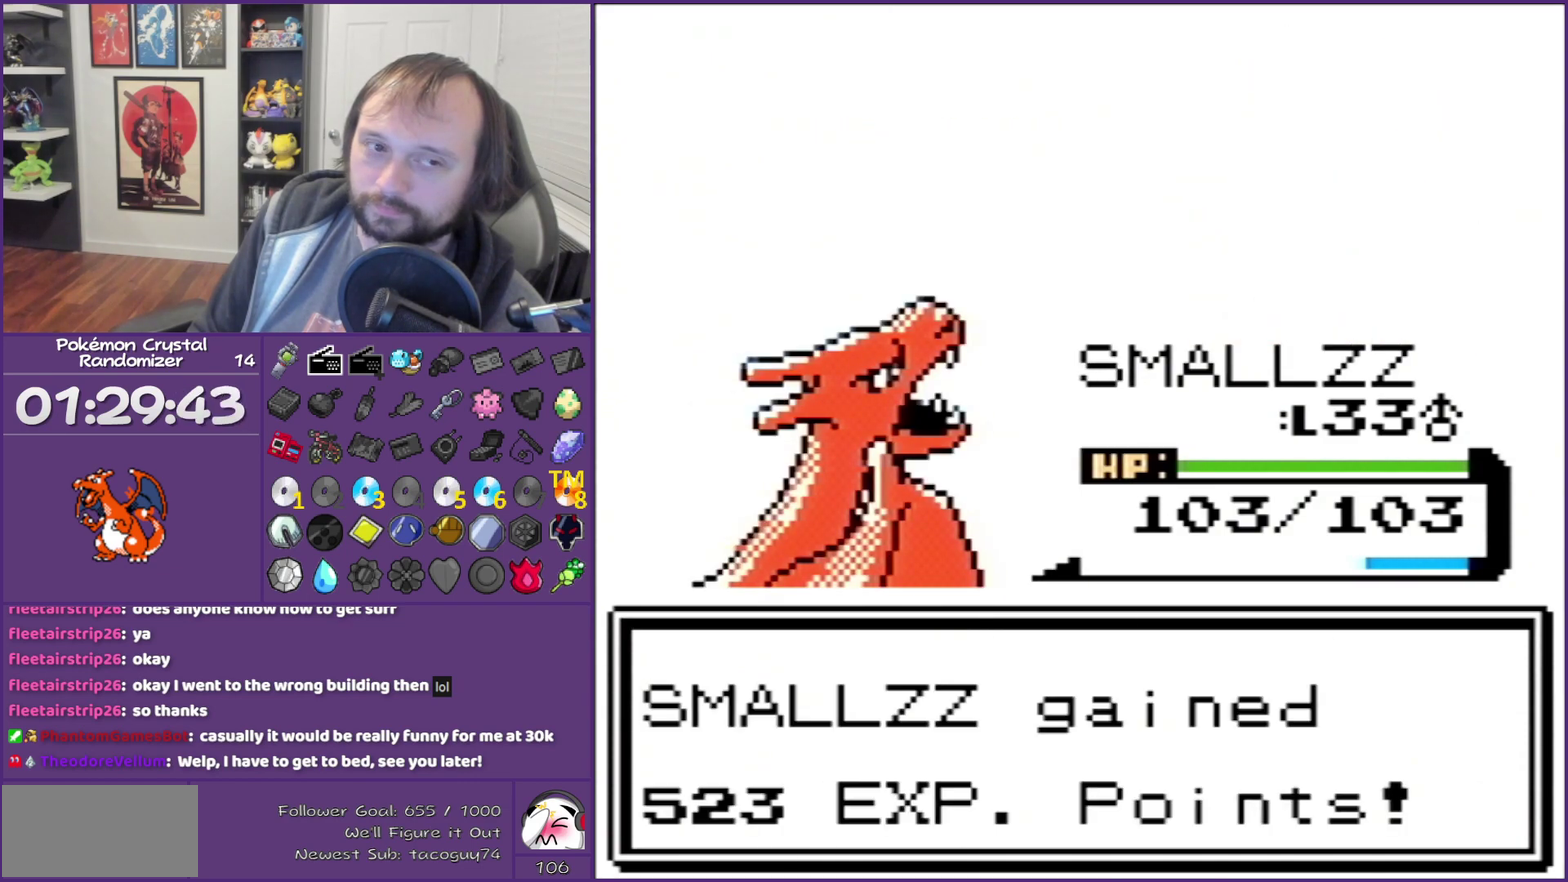
{"buttons": ["B"], "events": []}
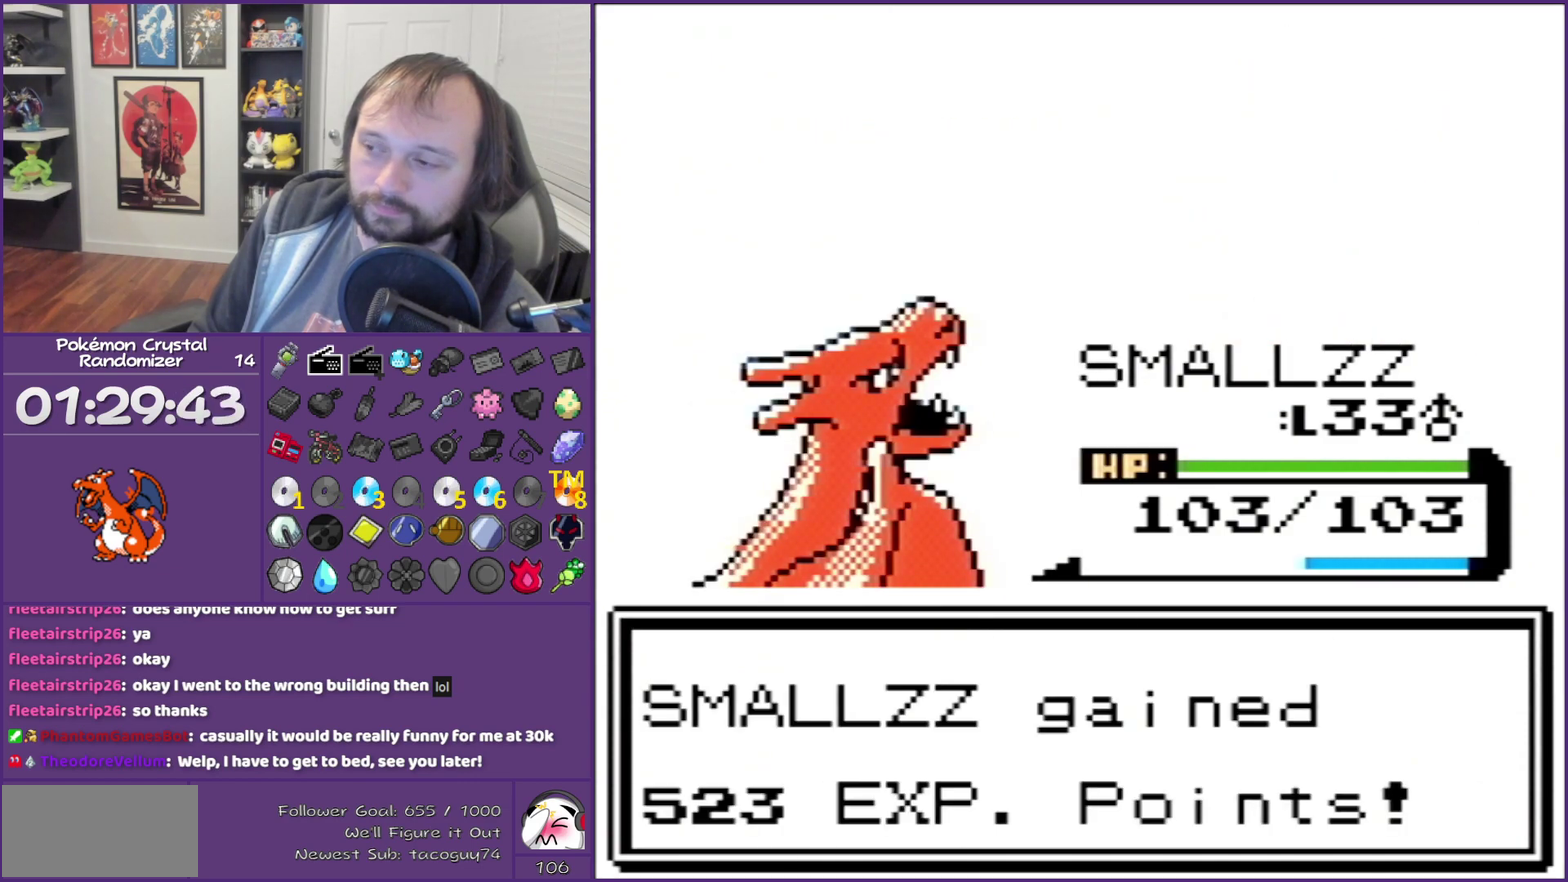
{"buttons": ["B"], "events": []}
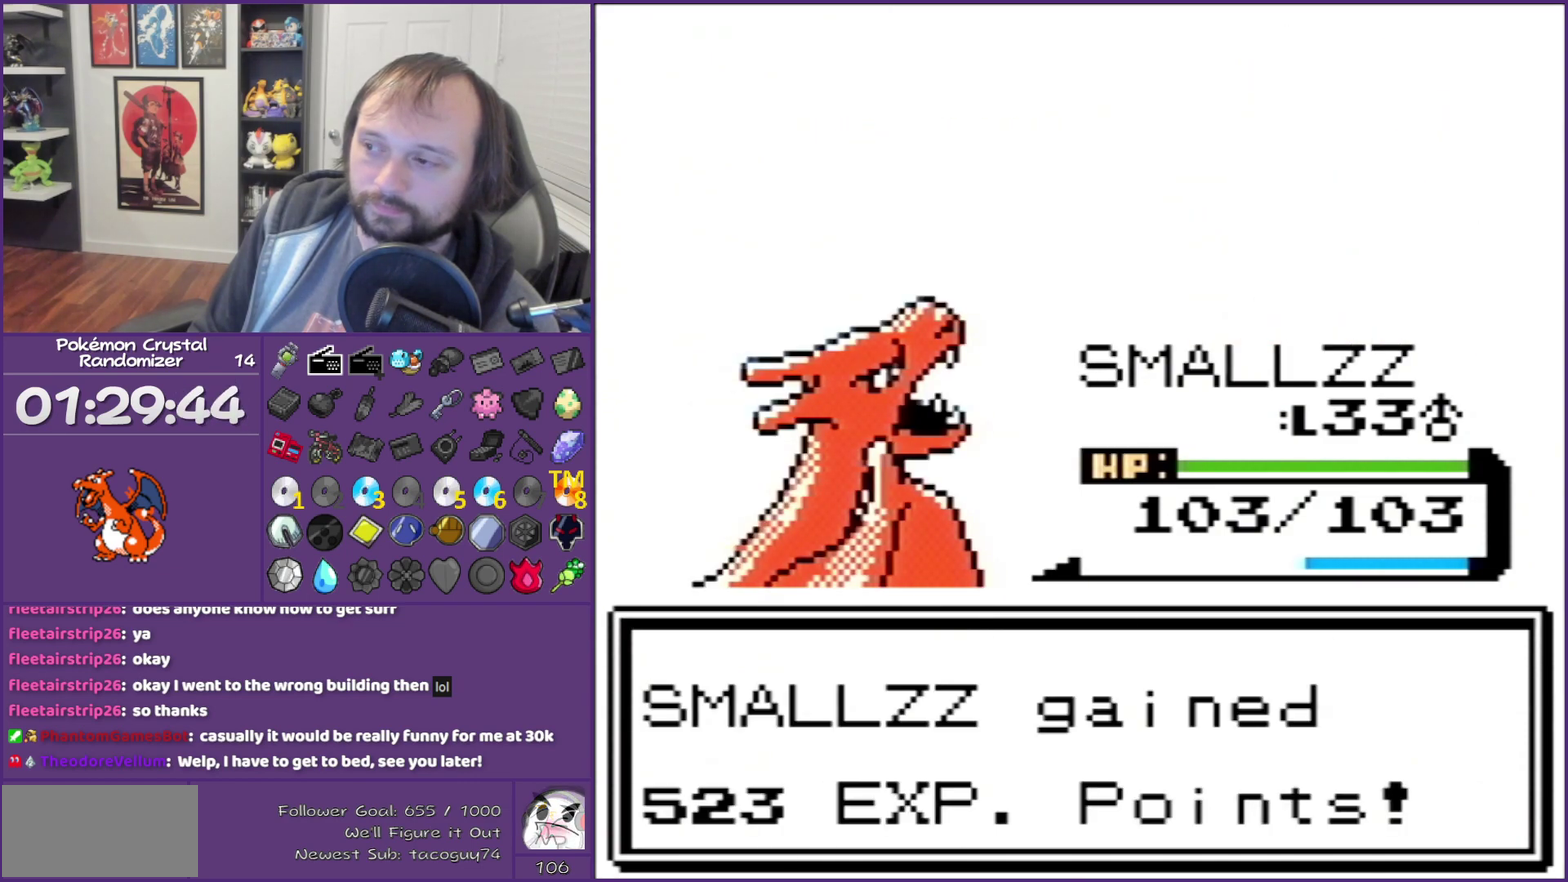
{"buttons": ["B"], "events": []}
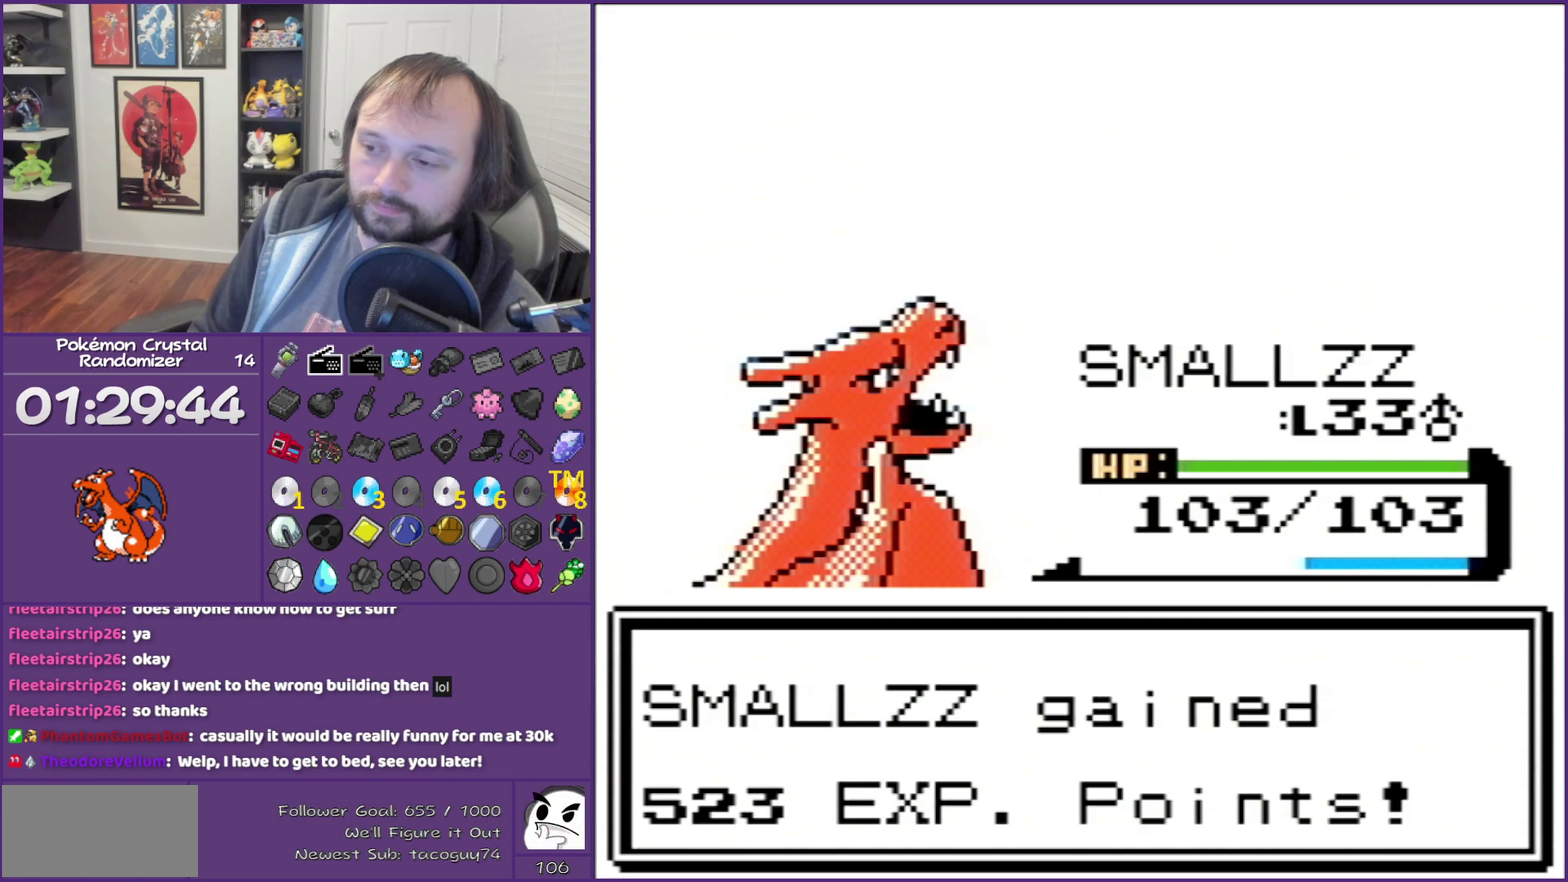
{"buttons": ["B"], "events": []}
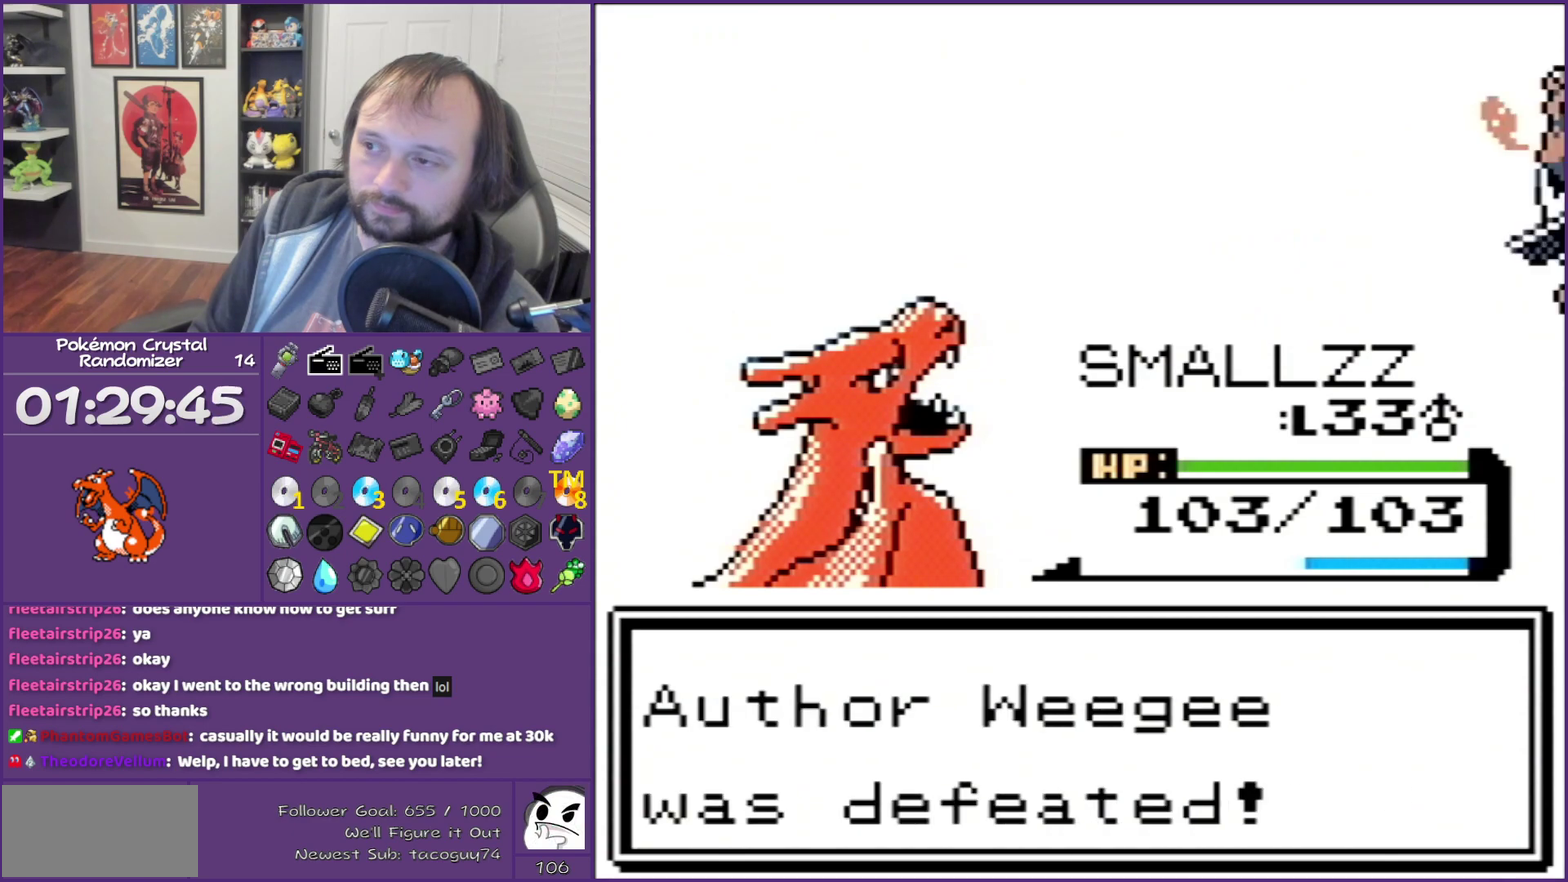
{"buttons": ["B"], "events": []}
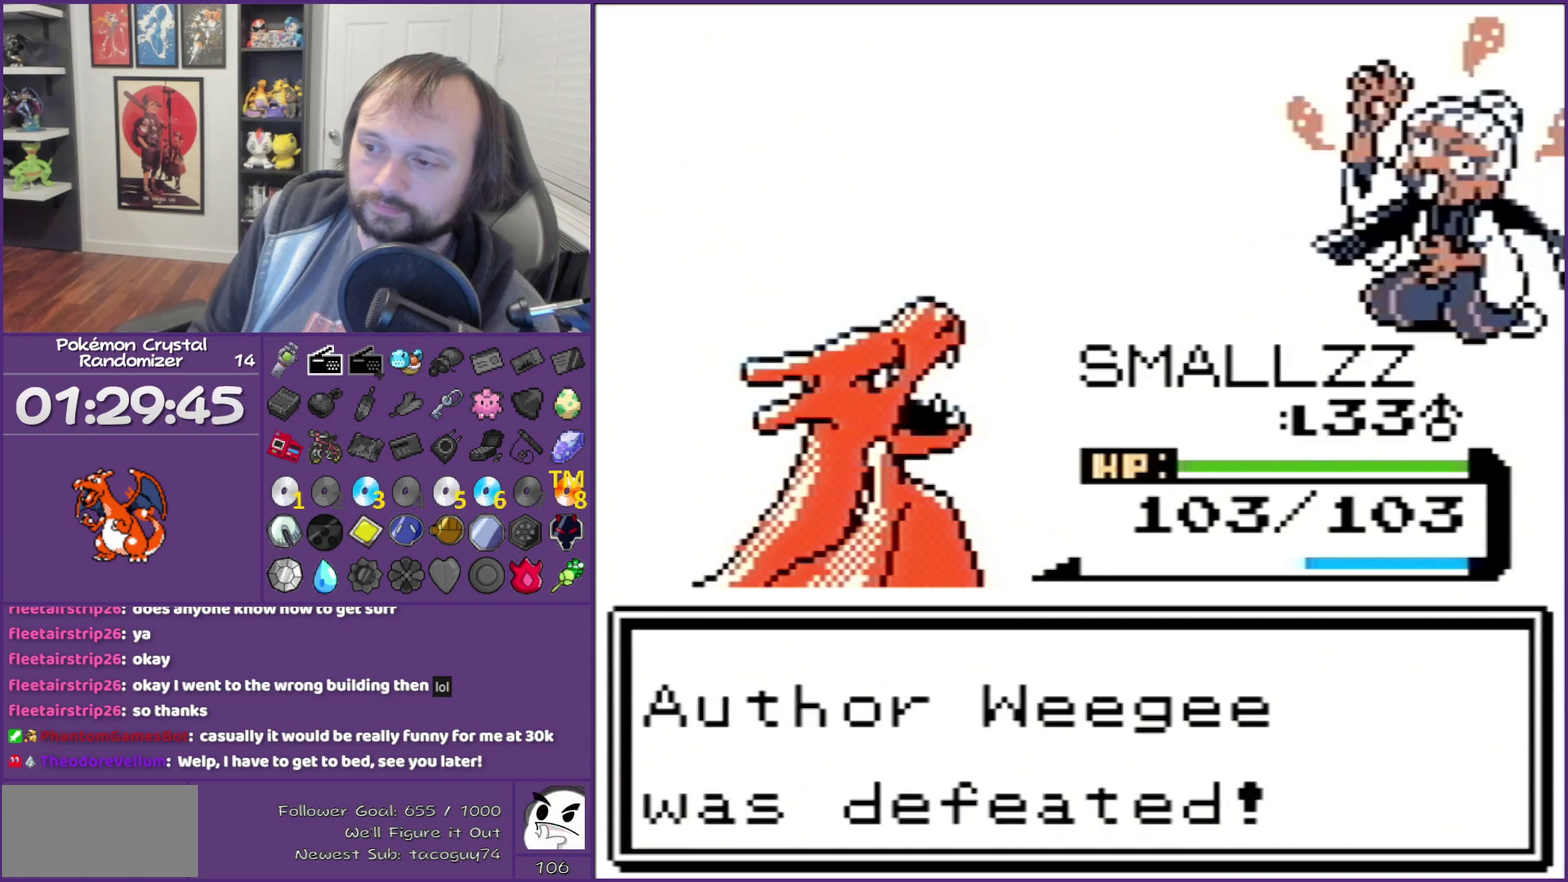
{"buttons": ["B"], "events": []}
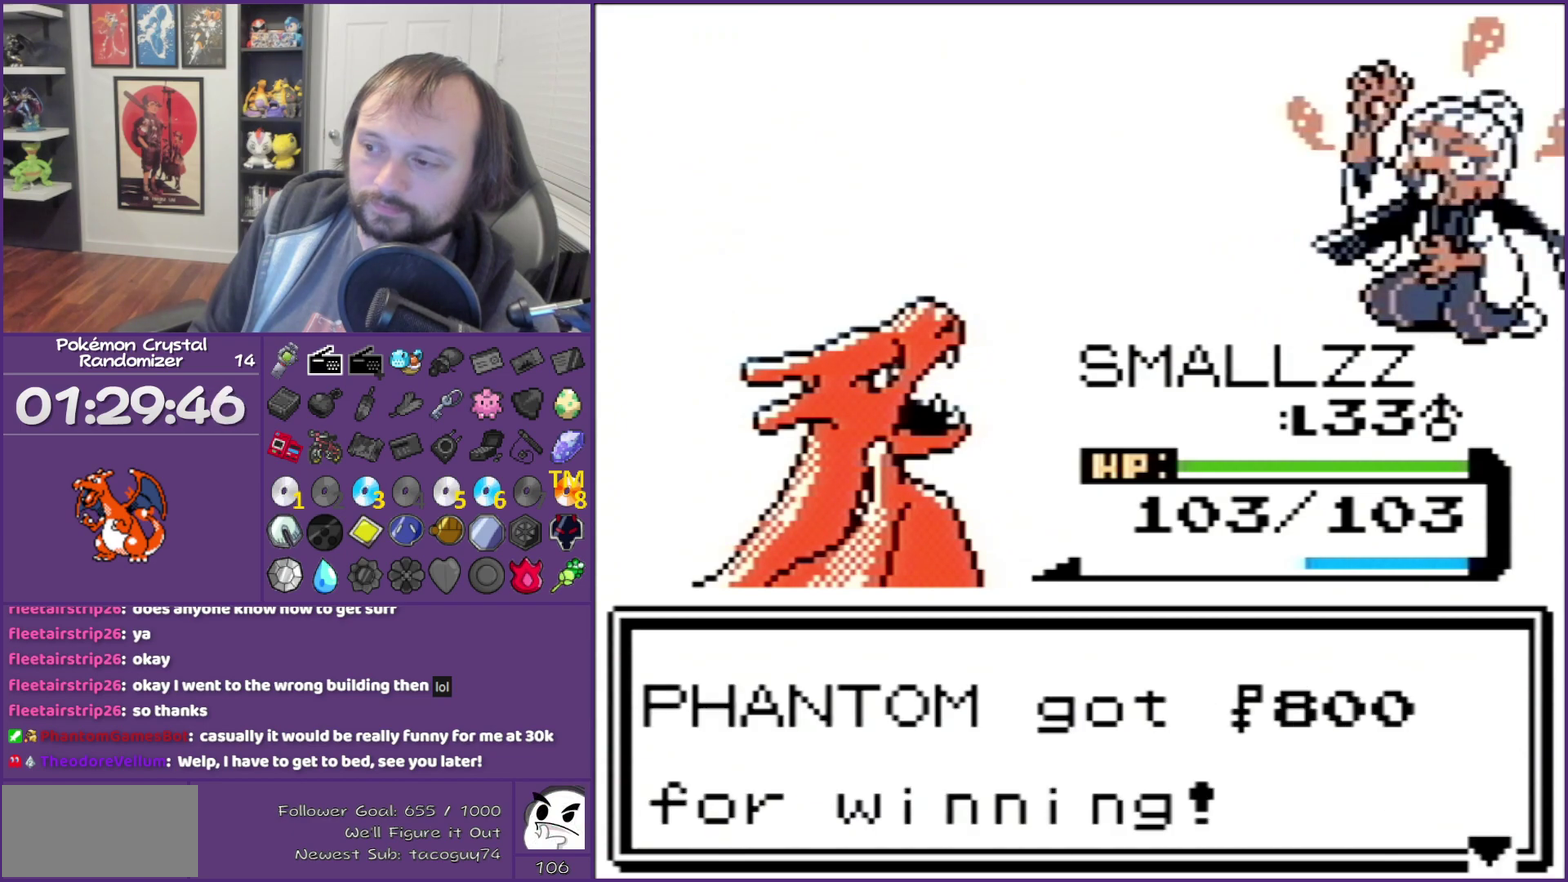
{"buttons": ["B", "DPAD_UP"], "events": [[183, "DPAD_UP", "down"]]}
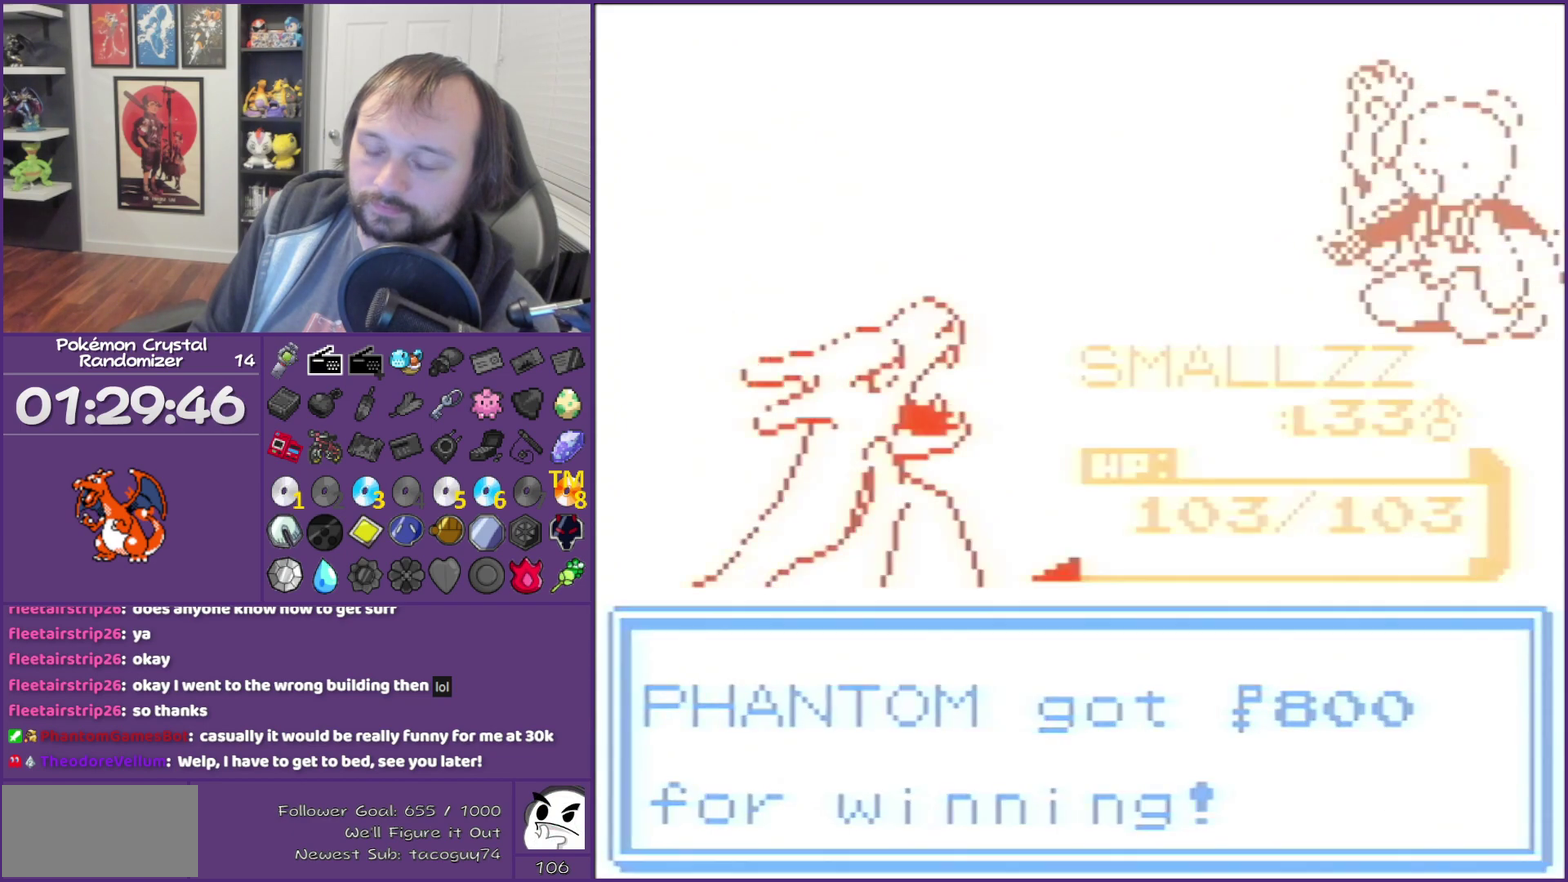
{"buttons": ["B", "DPAD_UP"], "events": []}
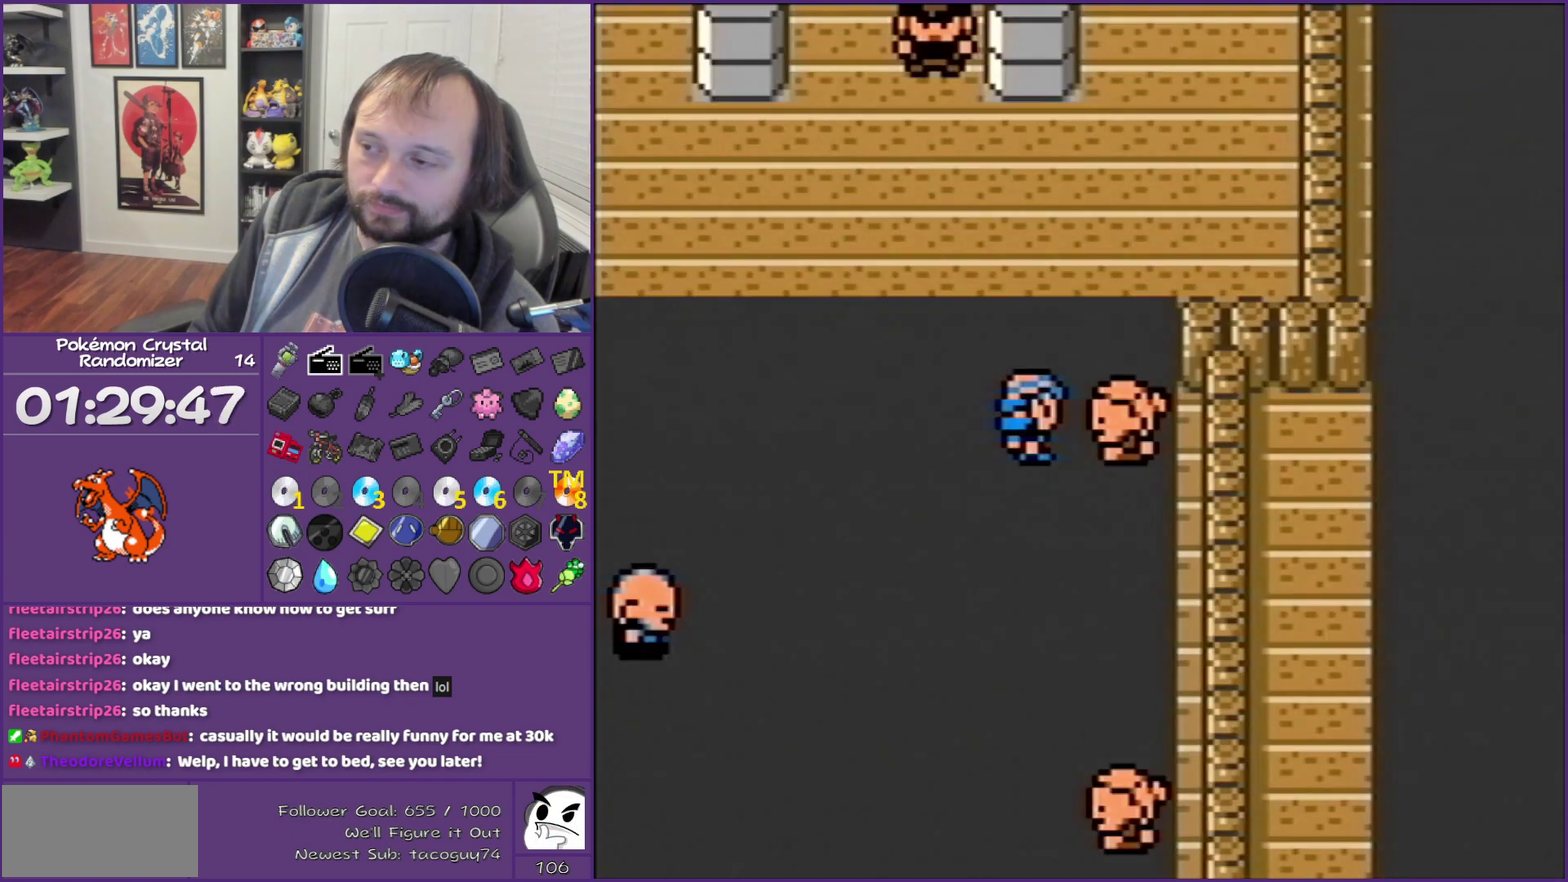
{"buttons": ["B", "DPAD_UP", "DPAD_LEFT"], "events": [[100, "A", "down"], [100, "B", "up"], [100, "DPAD_DOWN", "down"], [100, "DPAD_LEFT", "down"], [100, "DPAD_UP", "up"], [100, "SELECT", "down"], [100, "START", "down"], [183, "A", "up"], [183, "B", "down"], [183, "DPAD_DOWN", "up"], [183, "DPAD_LEFT", "up"], [183, "DPAD_UP", "down"], [183, "SELECT", "up"], [183, "START", "up"], [500, "DPAD_LEFT", "down"]]}
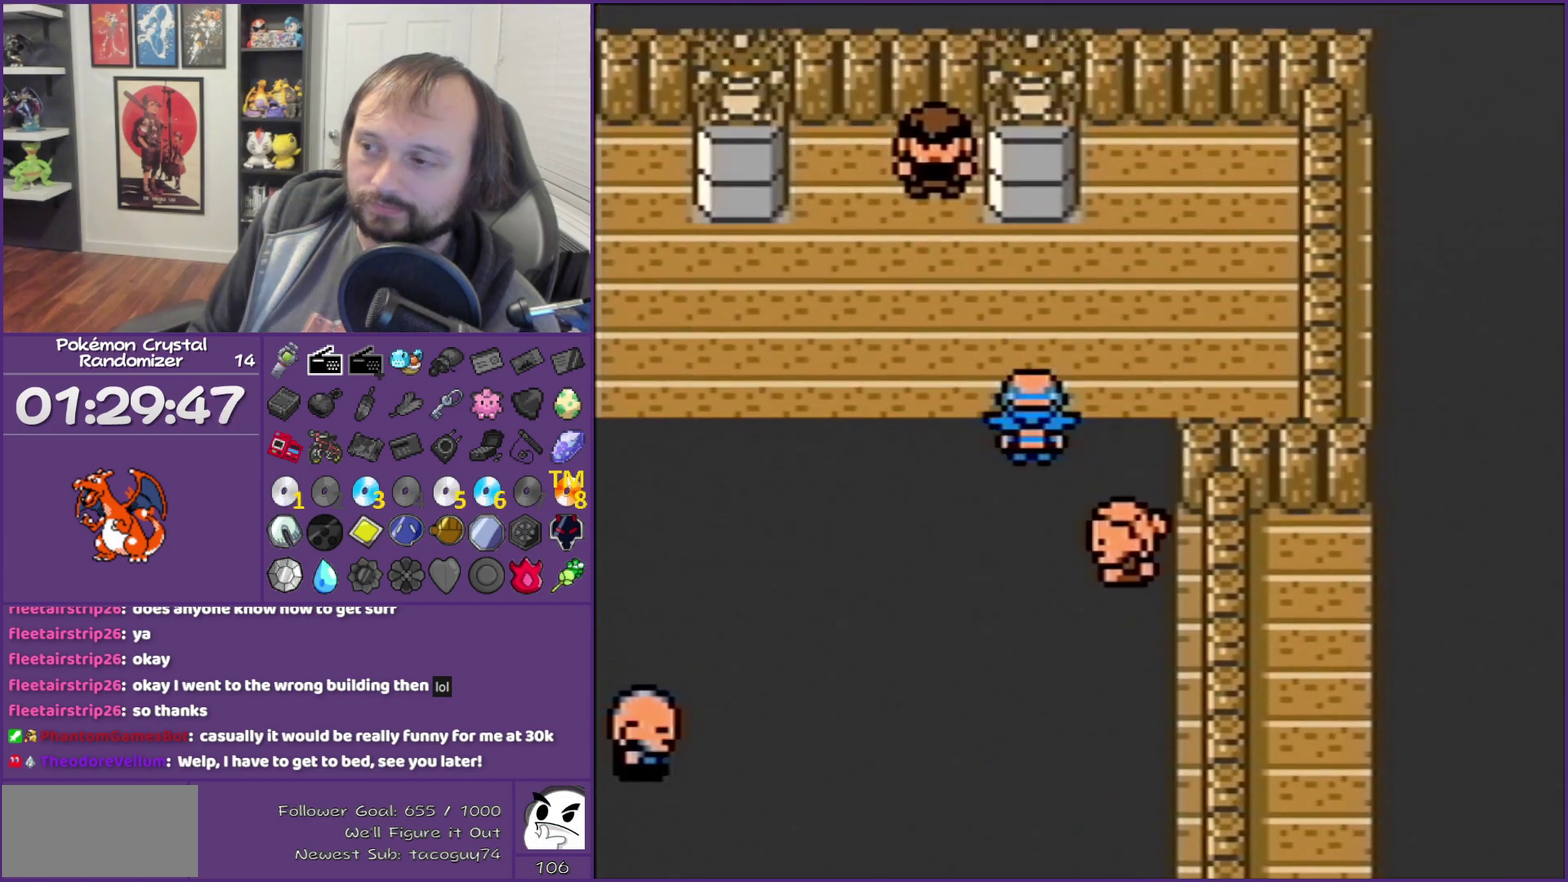
{"buttons": ["B", "DPAD_UP"], "events": [[33, "DPAD_UP", "up"], [250, "DPAD_LEFT", "up"], [250, "DPAD_UP", "down"]]}
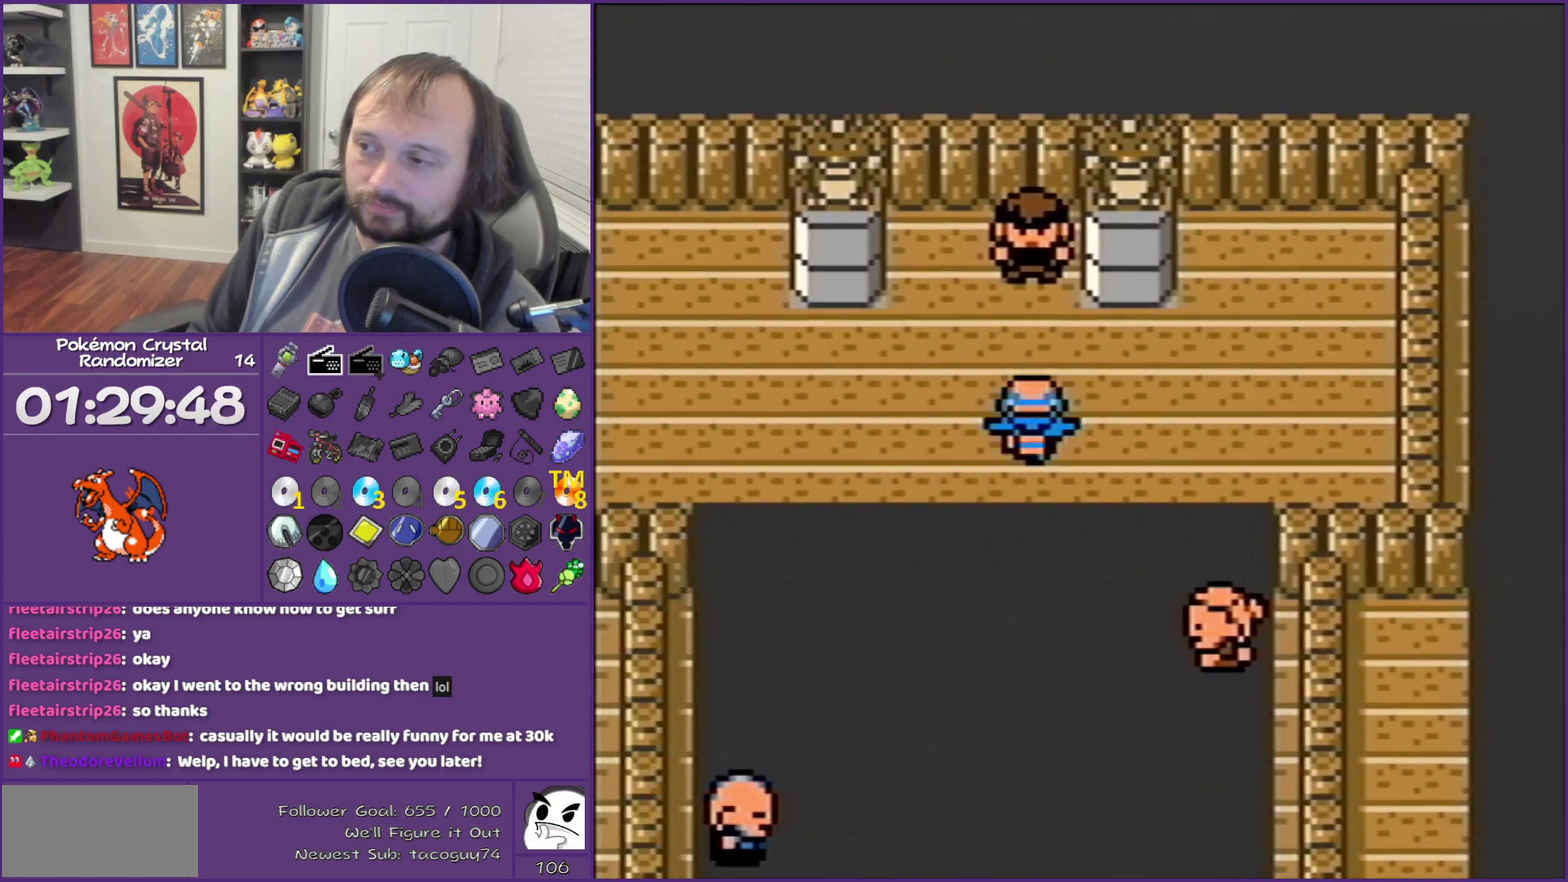
{"buttons": ["B"], "events": [[100, "DPAD_UP", "up"], [133, "A", "down"], [283, "A", "up"]]}
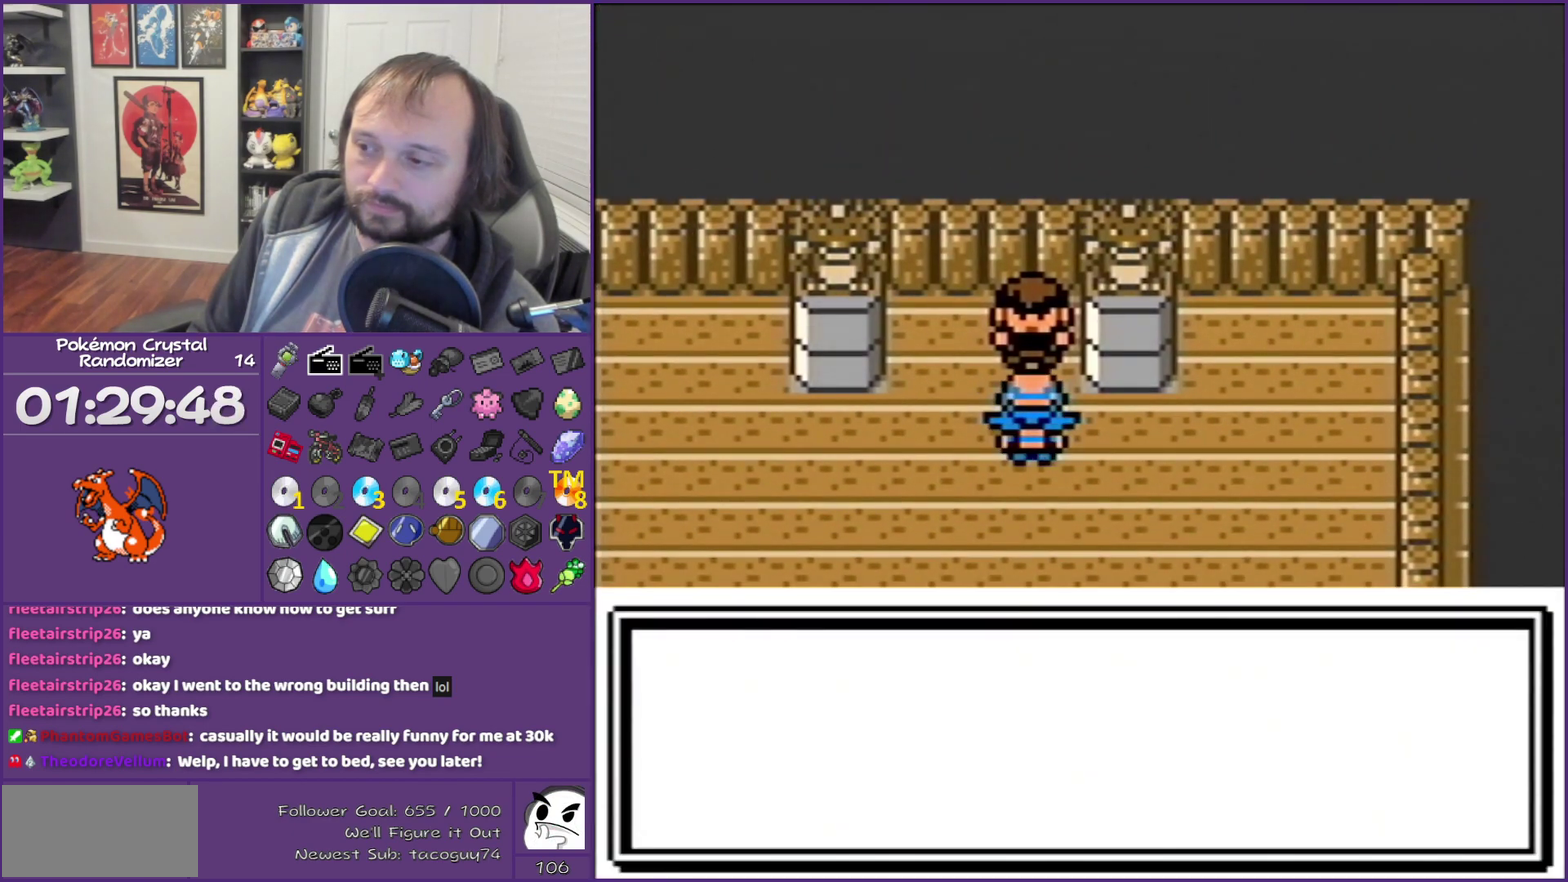
{"buttons": ["B"], "events": []}
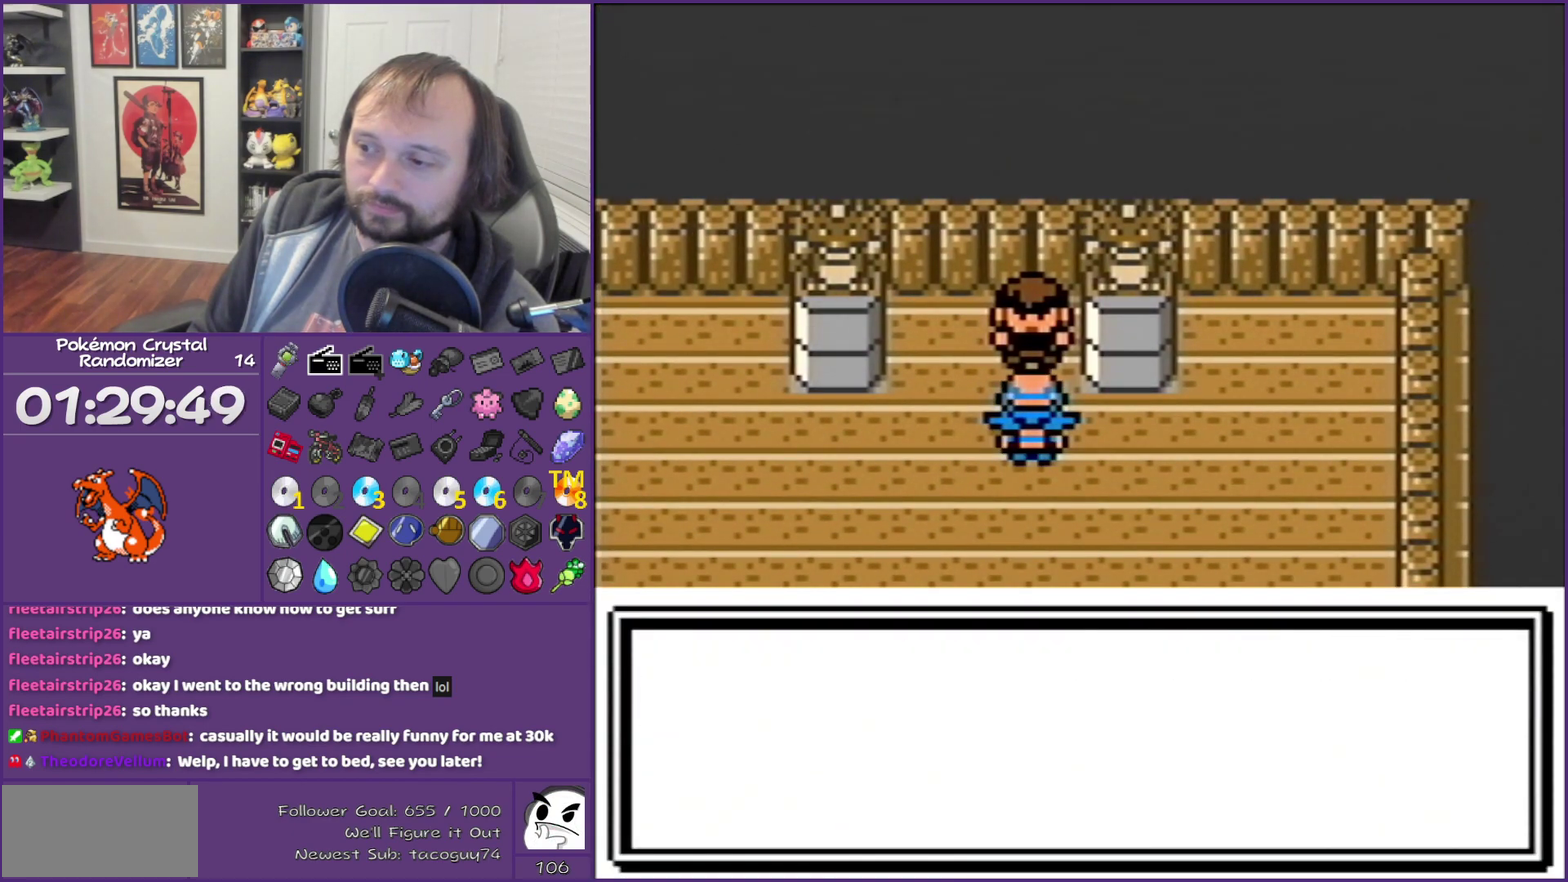
{"buttons": ["B"], "events": []}
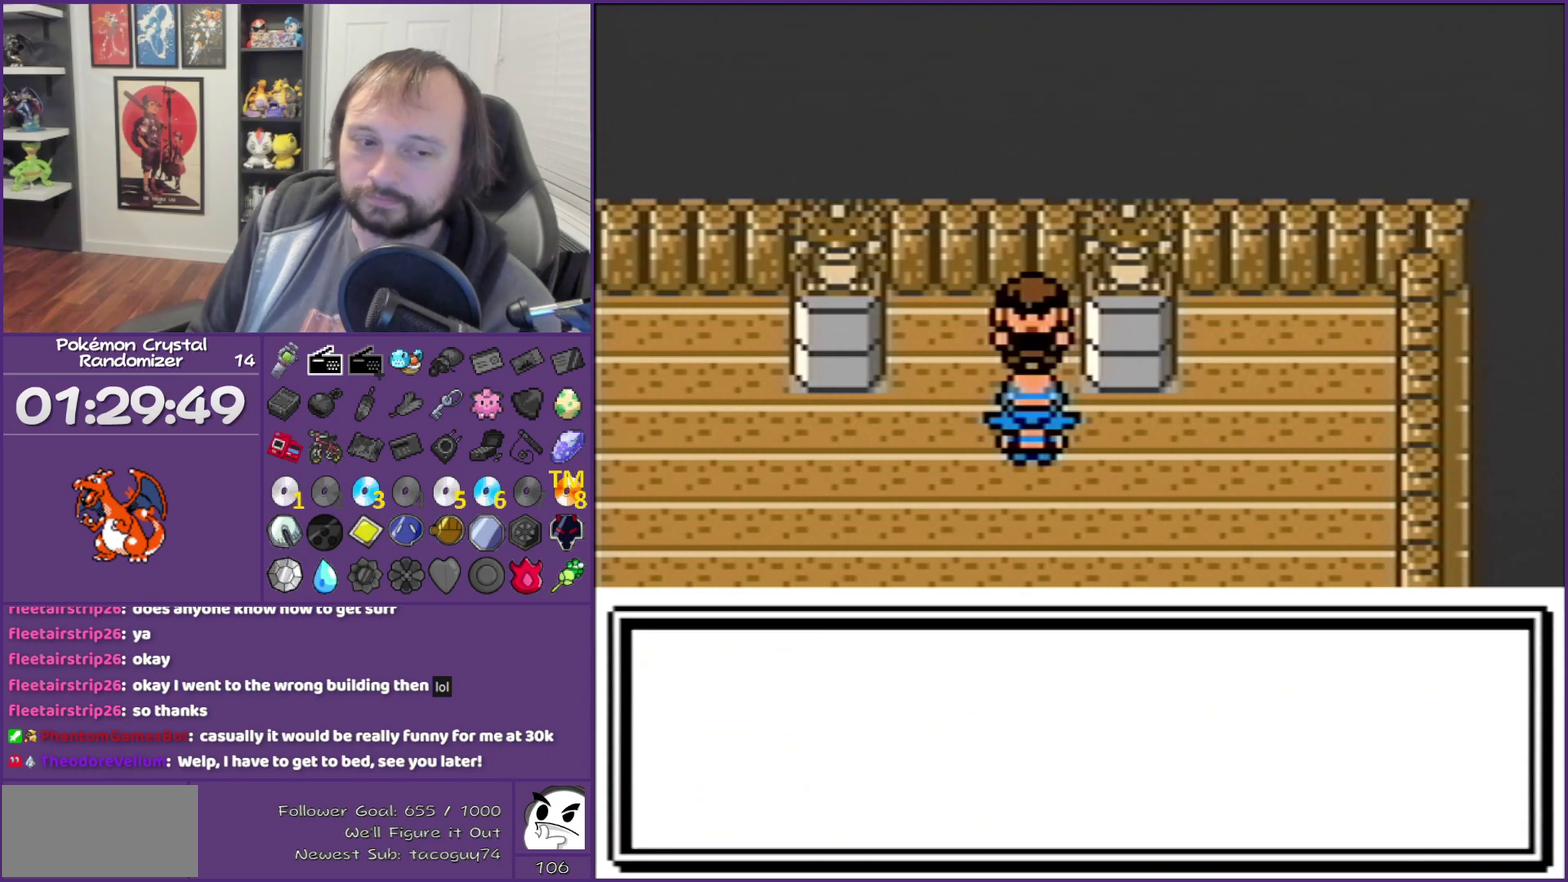
{"buttons": ["B"], "events": []}
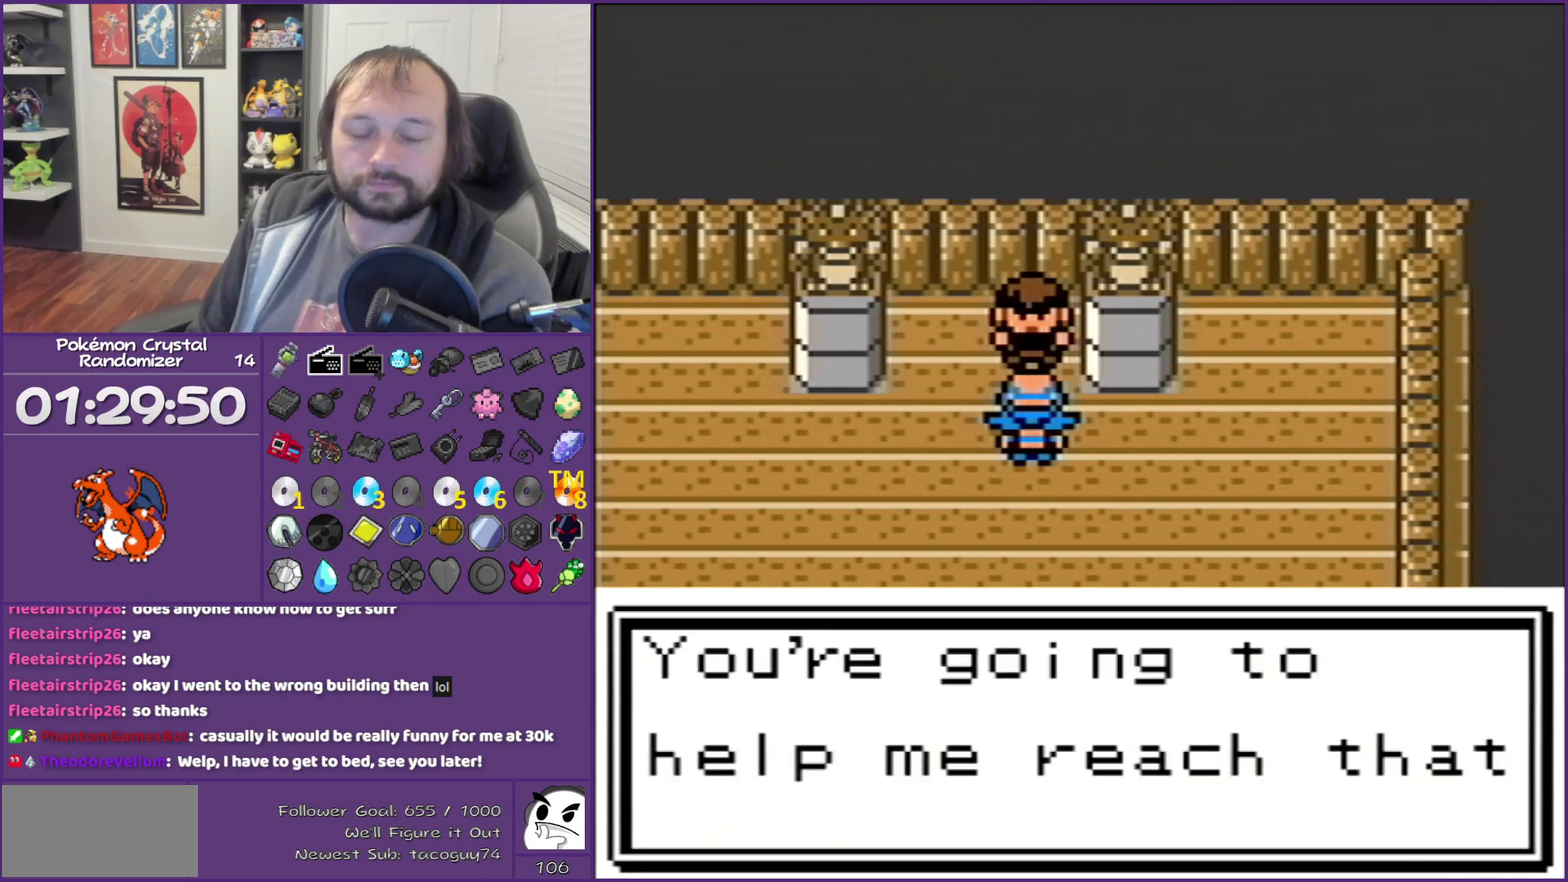
{"buttons": ["B"], "events": []}
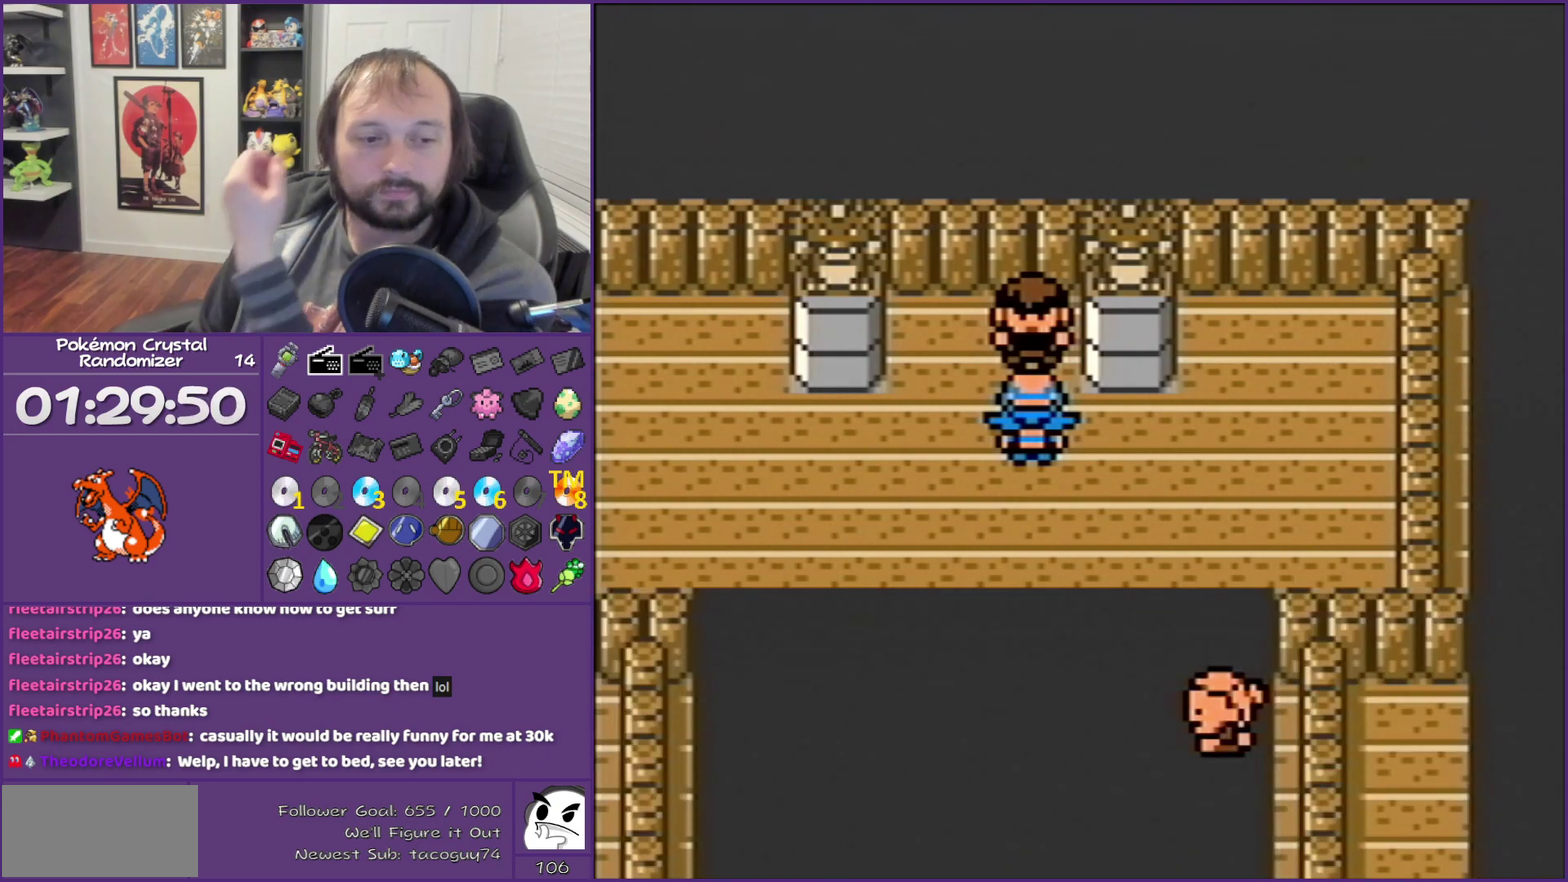
{"buttons": ["B"], "events": []}
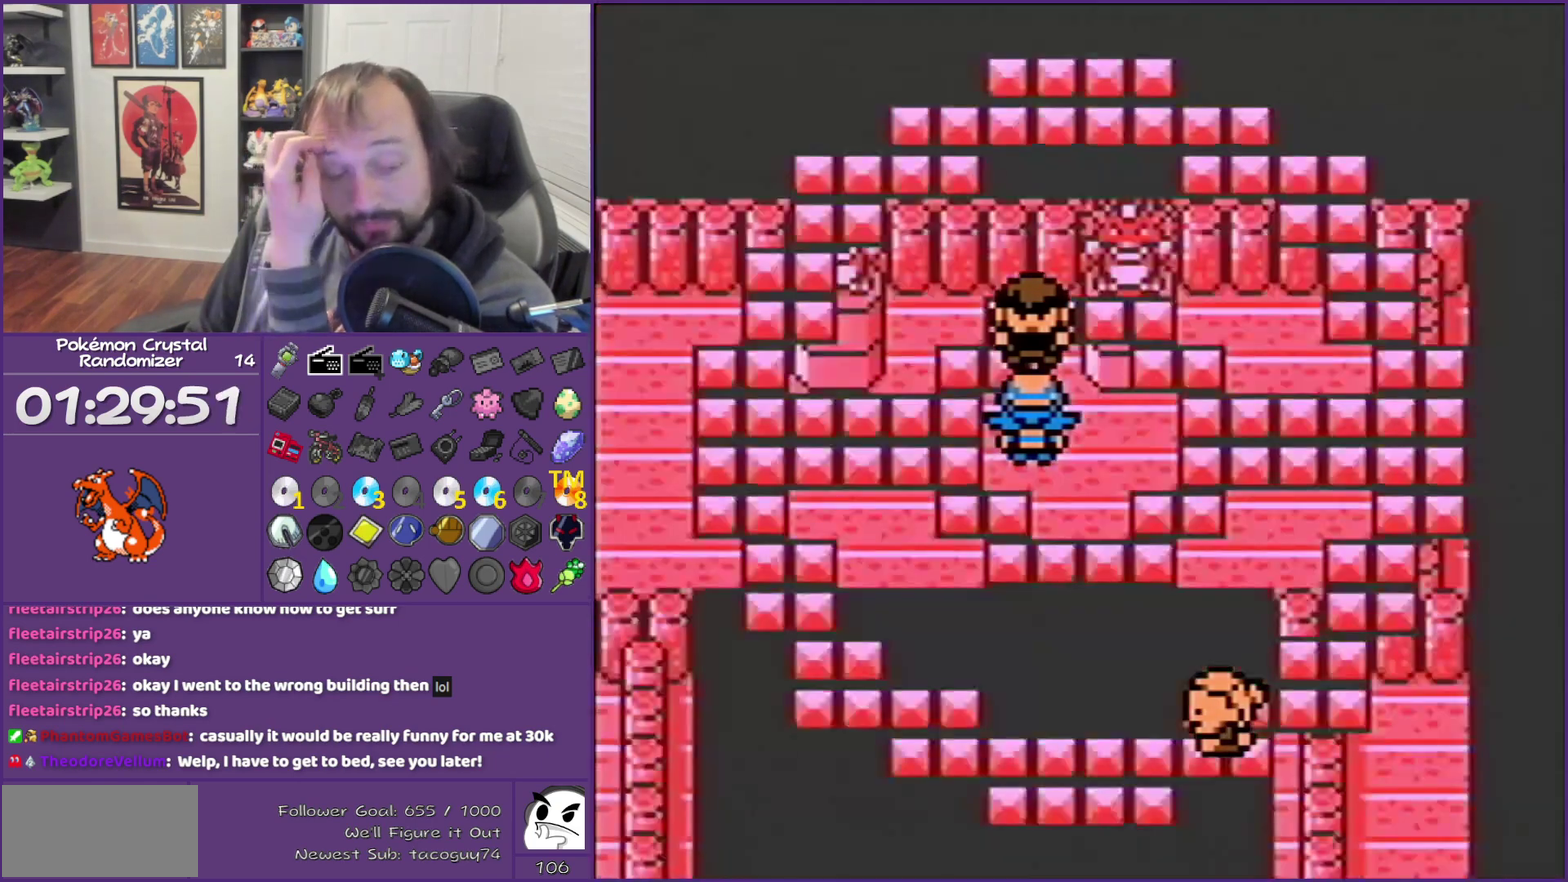
{"buttons": ["B"], "events": []}
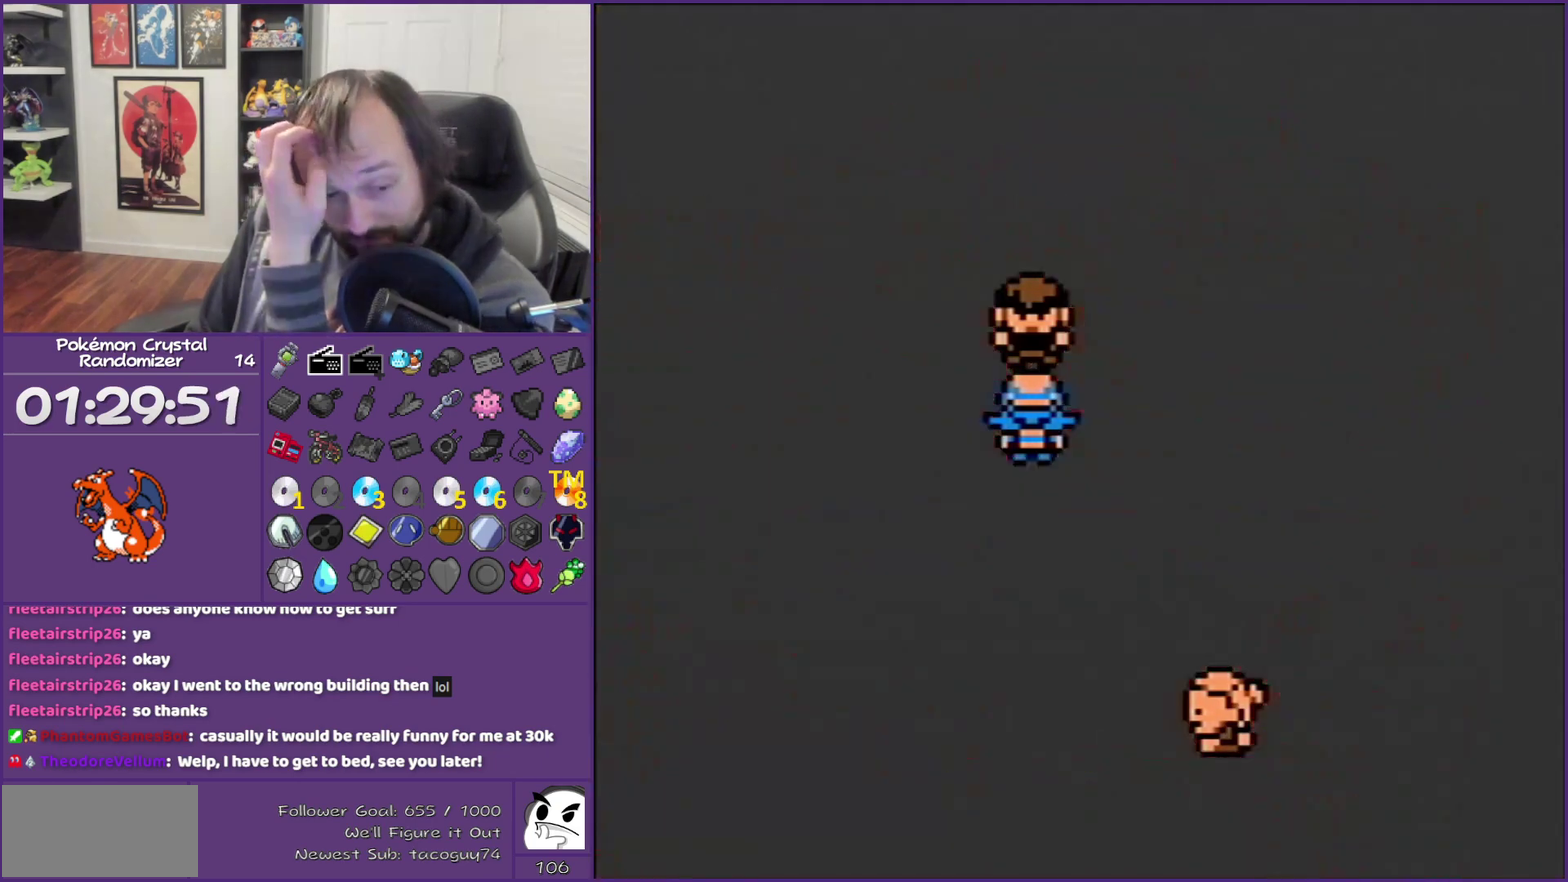
{"buttons": ["B"], "events": []}
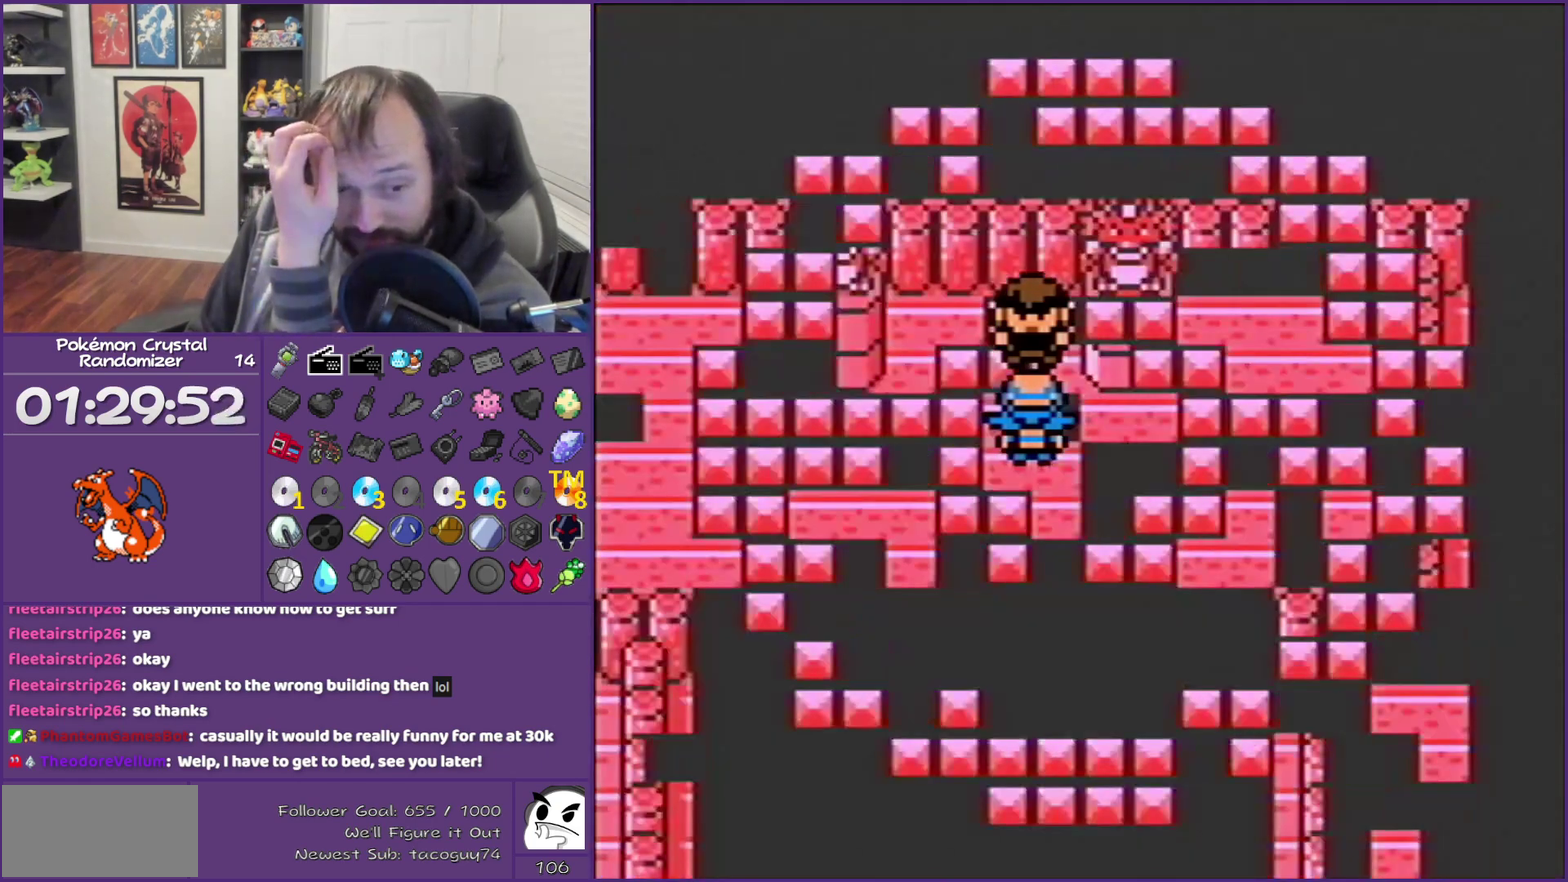
{"buttons": ["B"], "events": []}
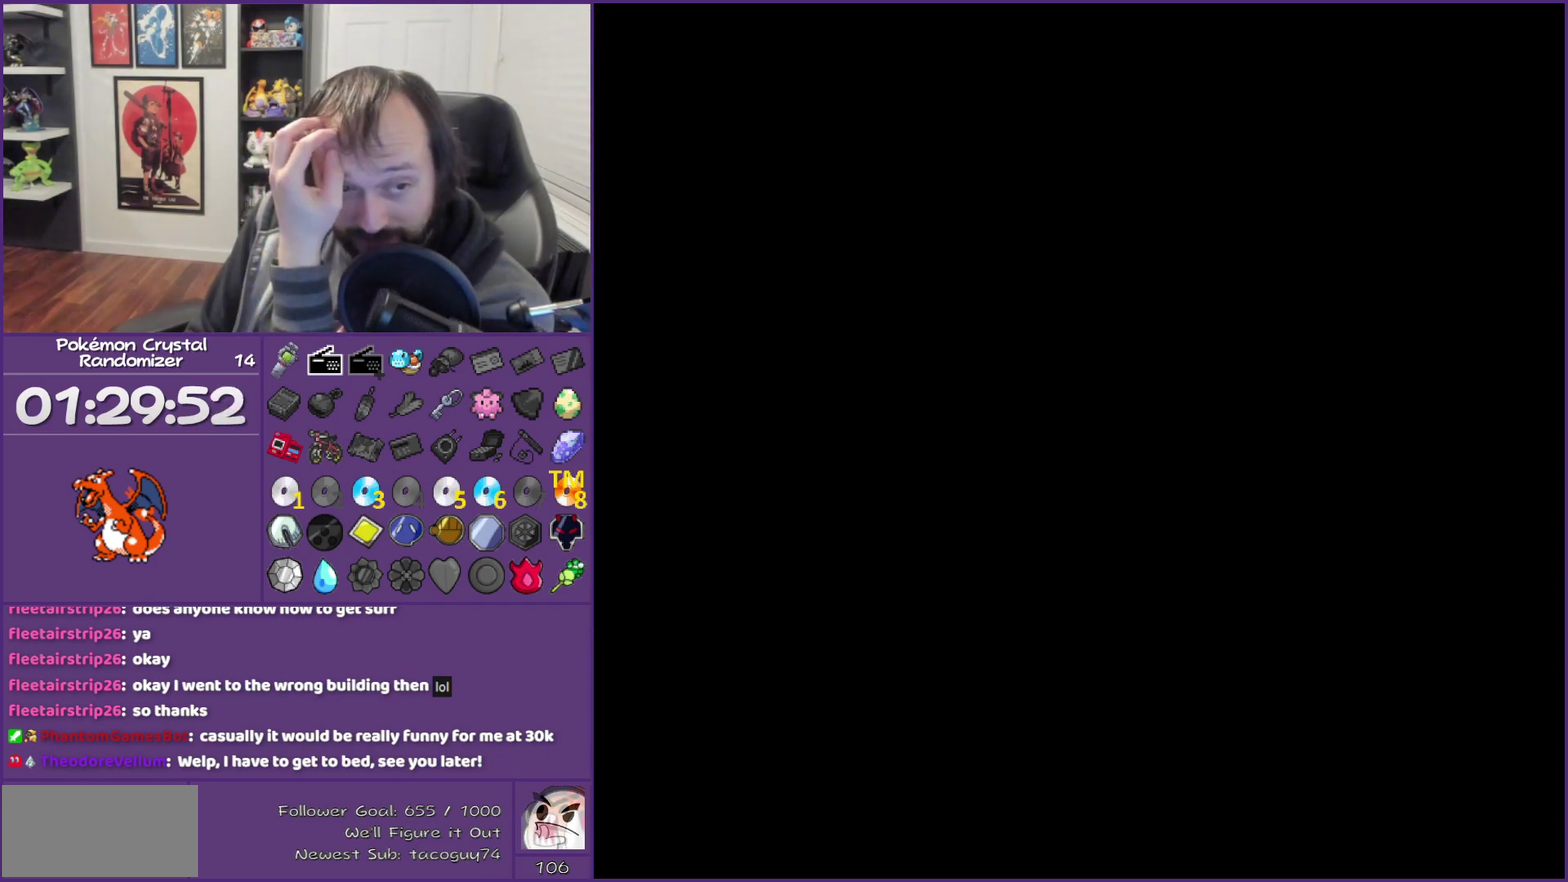
{"buttons": ["B"], "events": []}
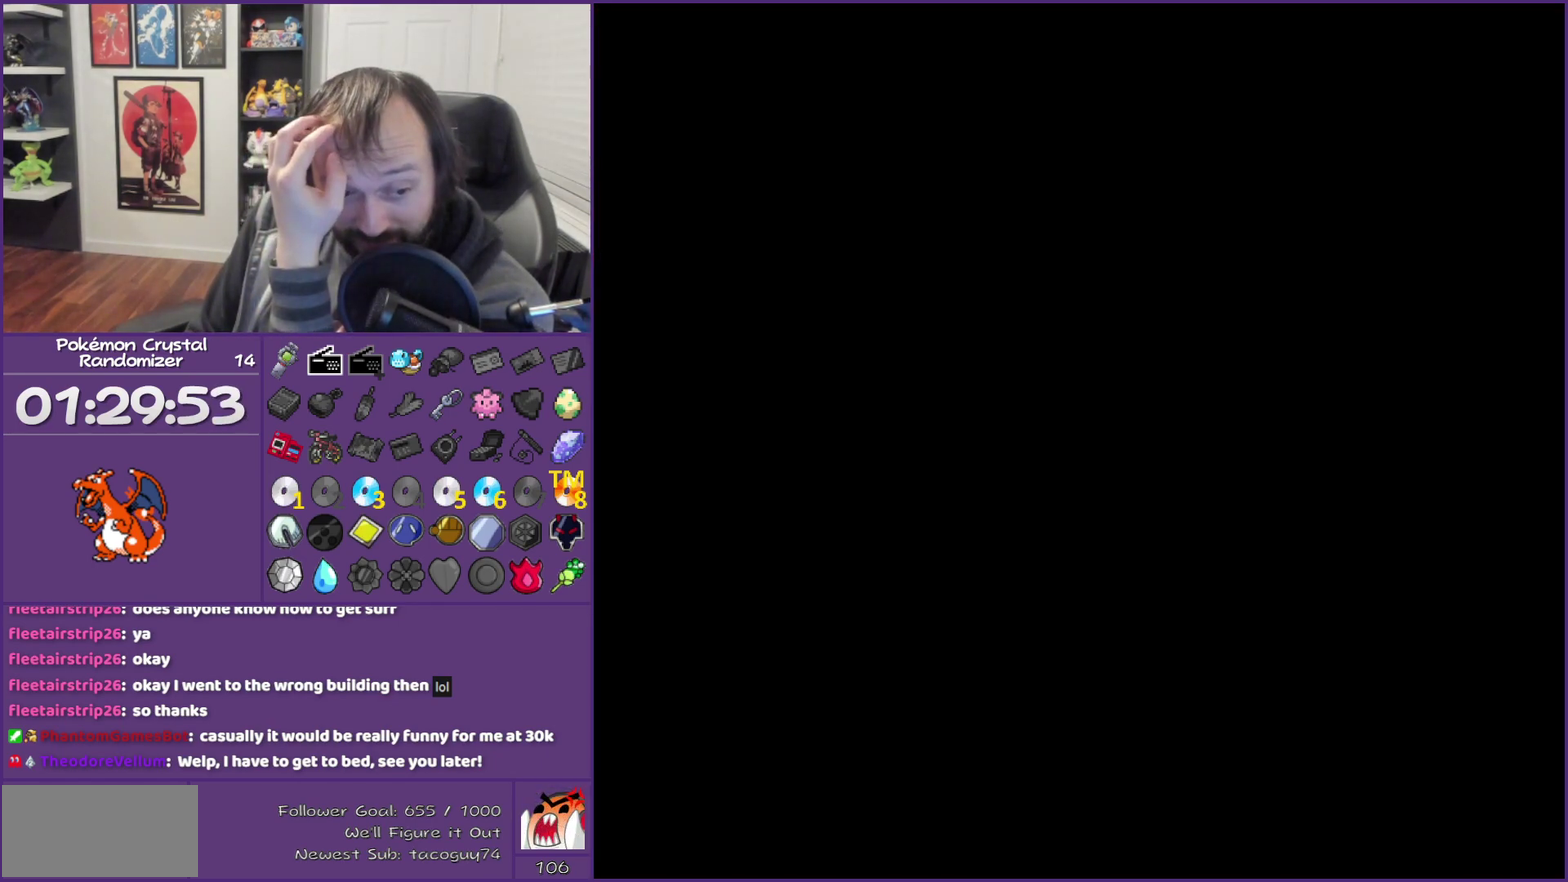
{"buttons": ["B"], "events": []}
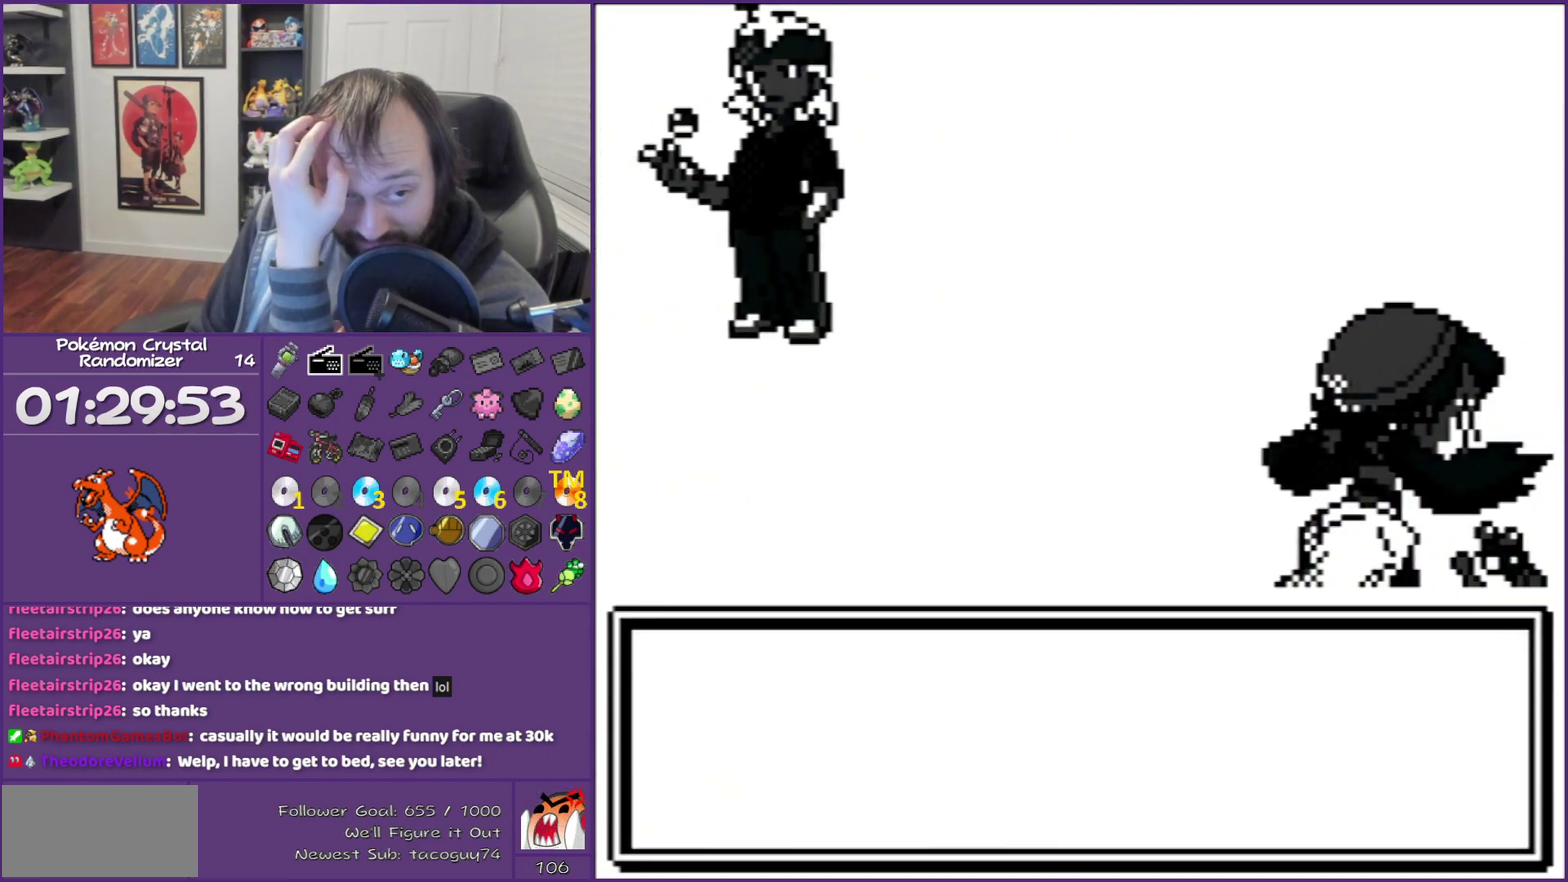
{"buttons": ["B"], "events": []}
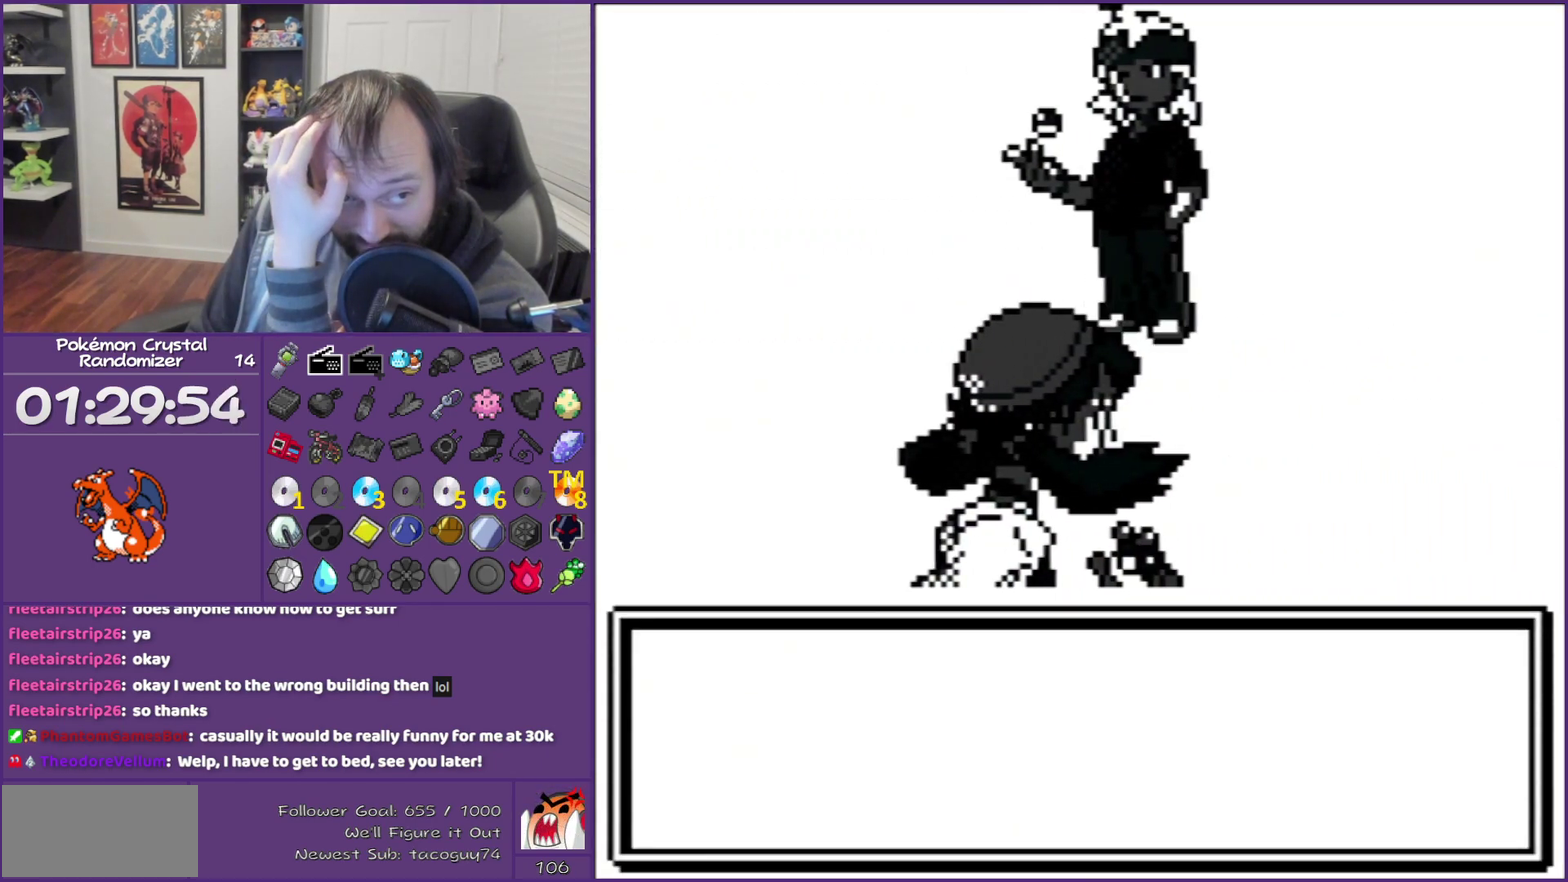
{"buttons": ["B"], "events": []}
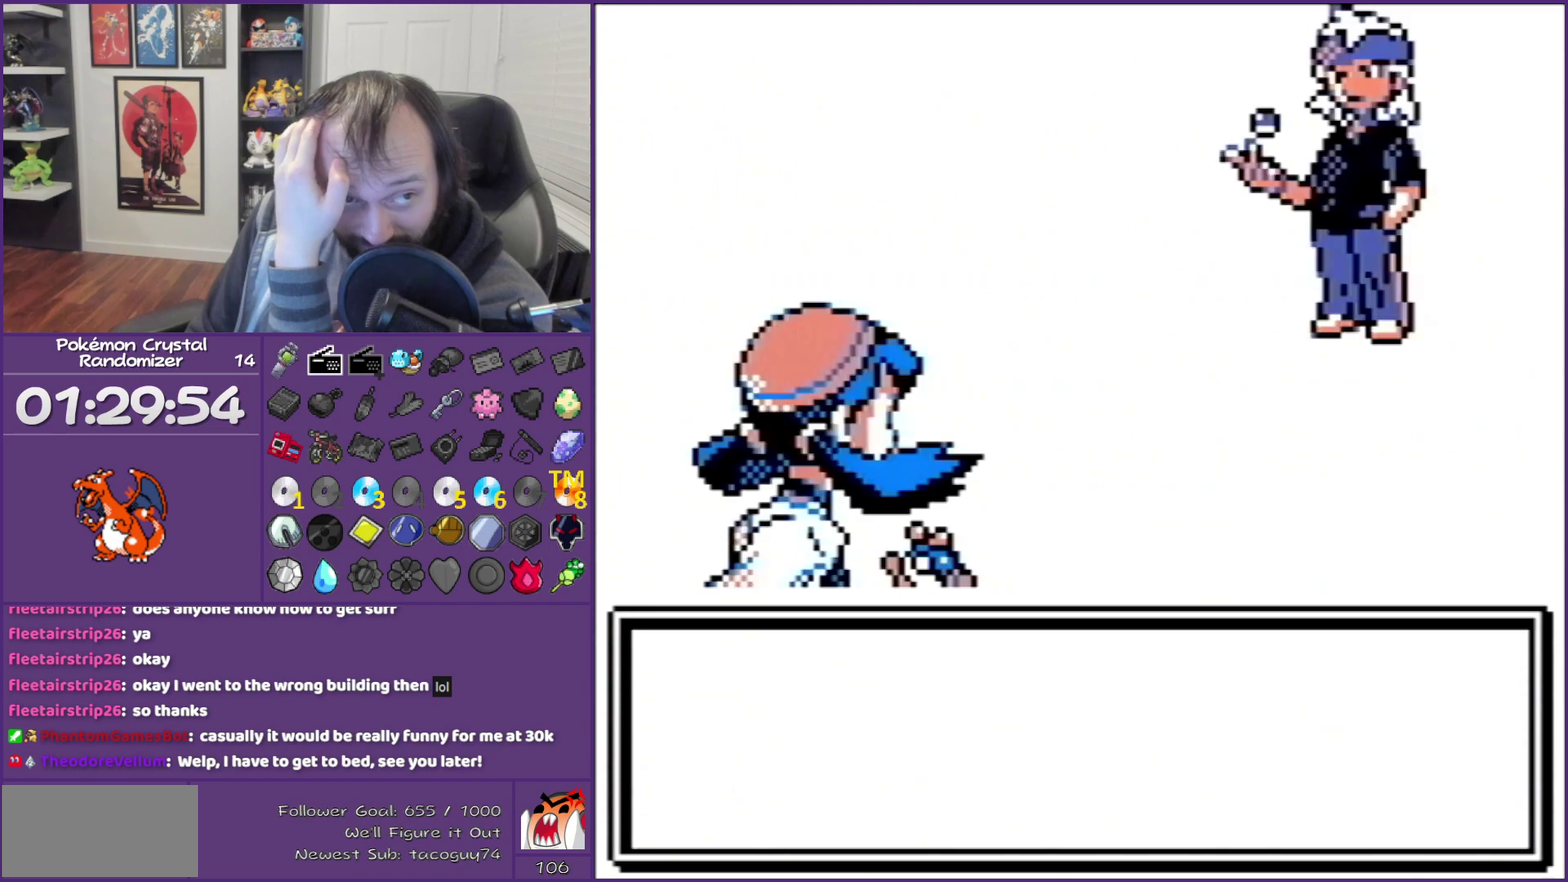
{"buttons": ["B"], "events": []}
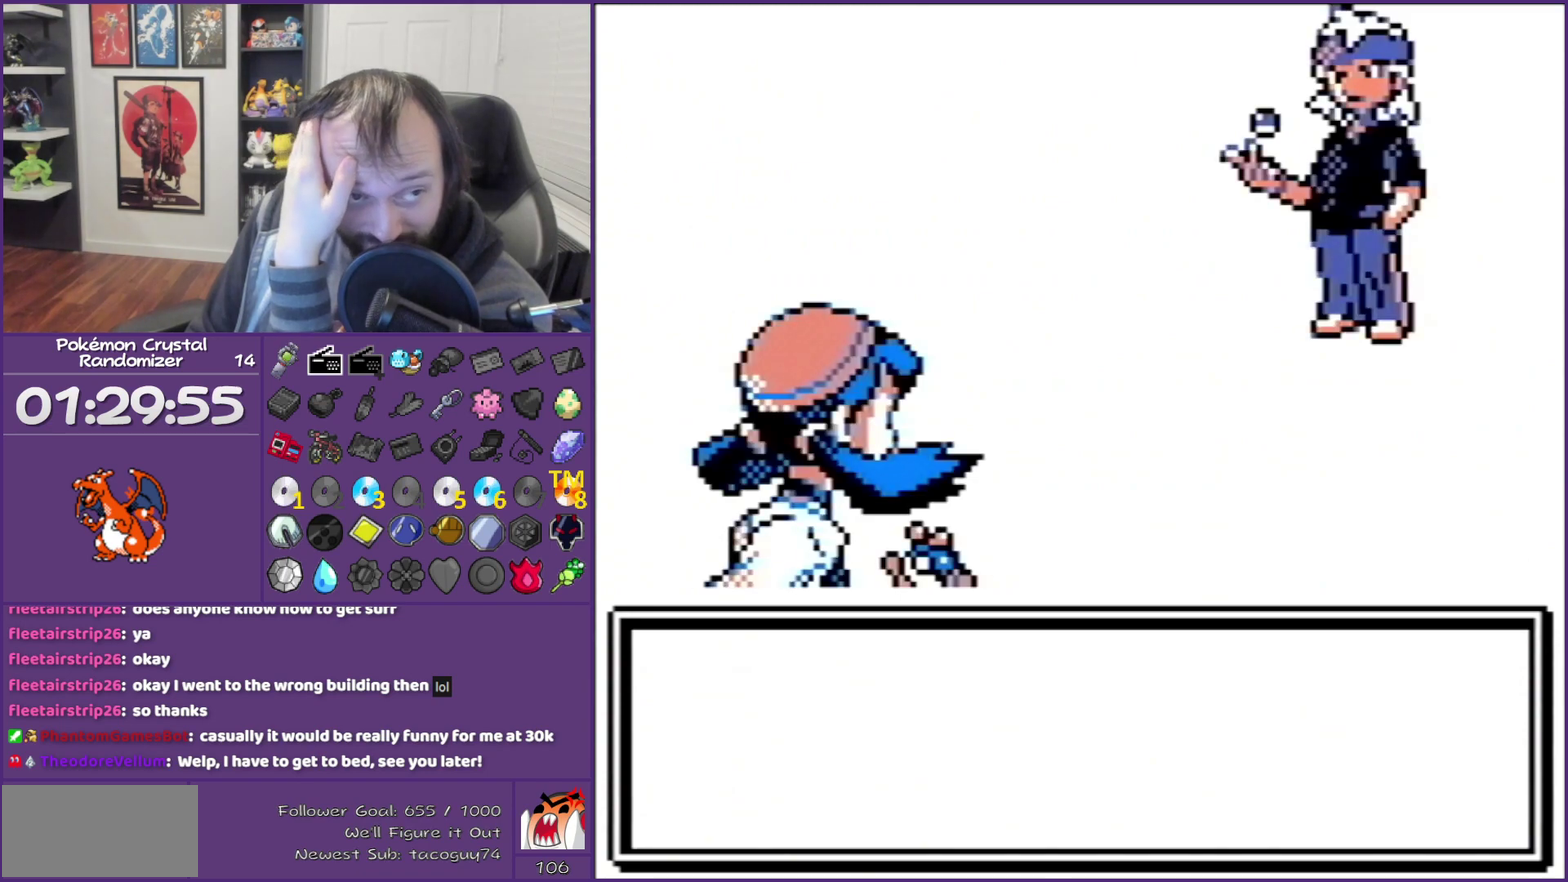
{"buttons": ["B"], "events": []}
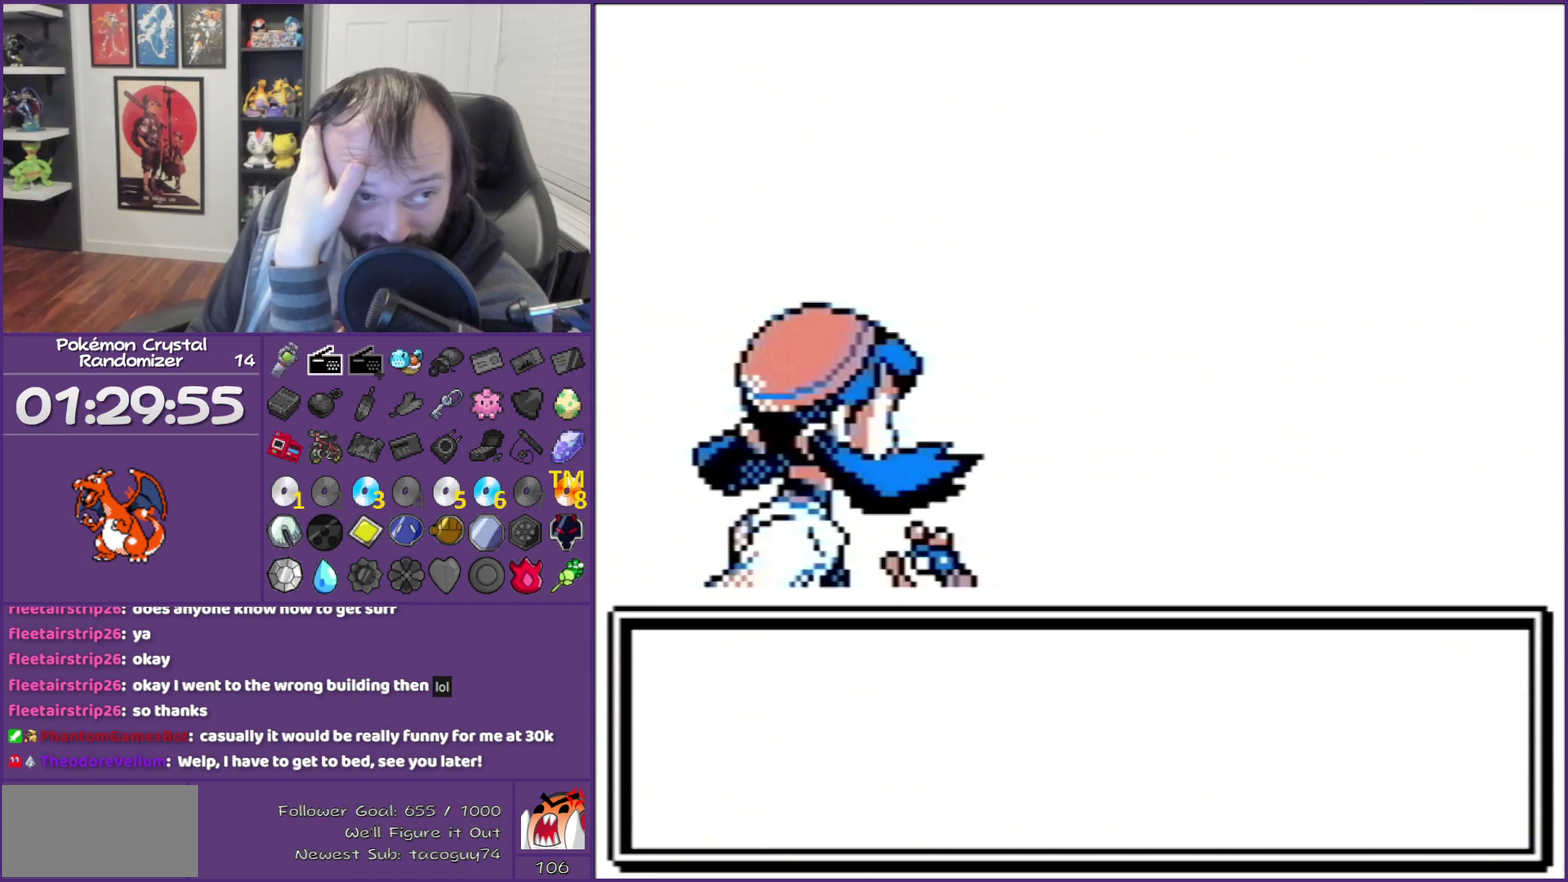
{"buttons": ["B"], "events": []}
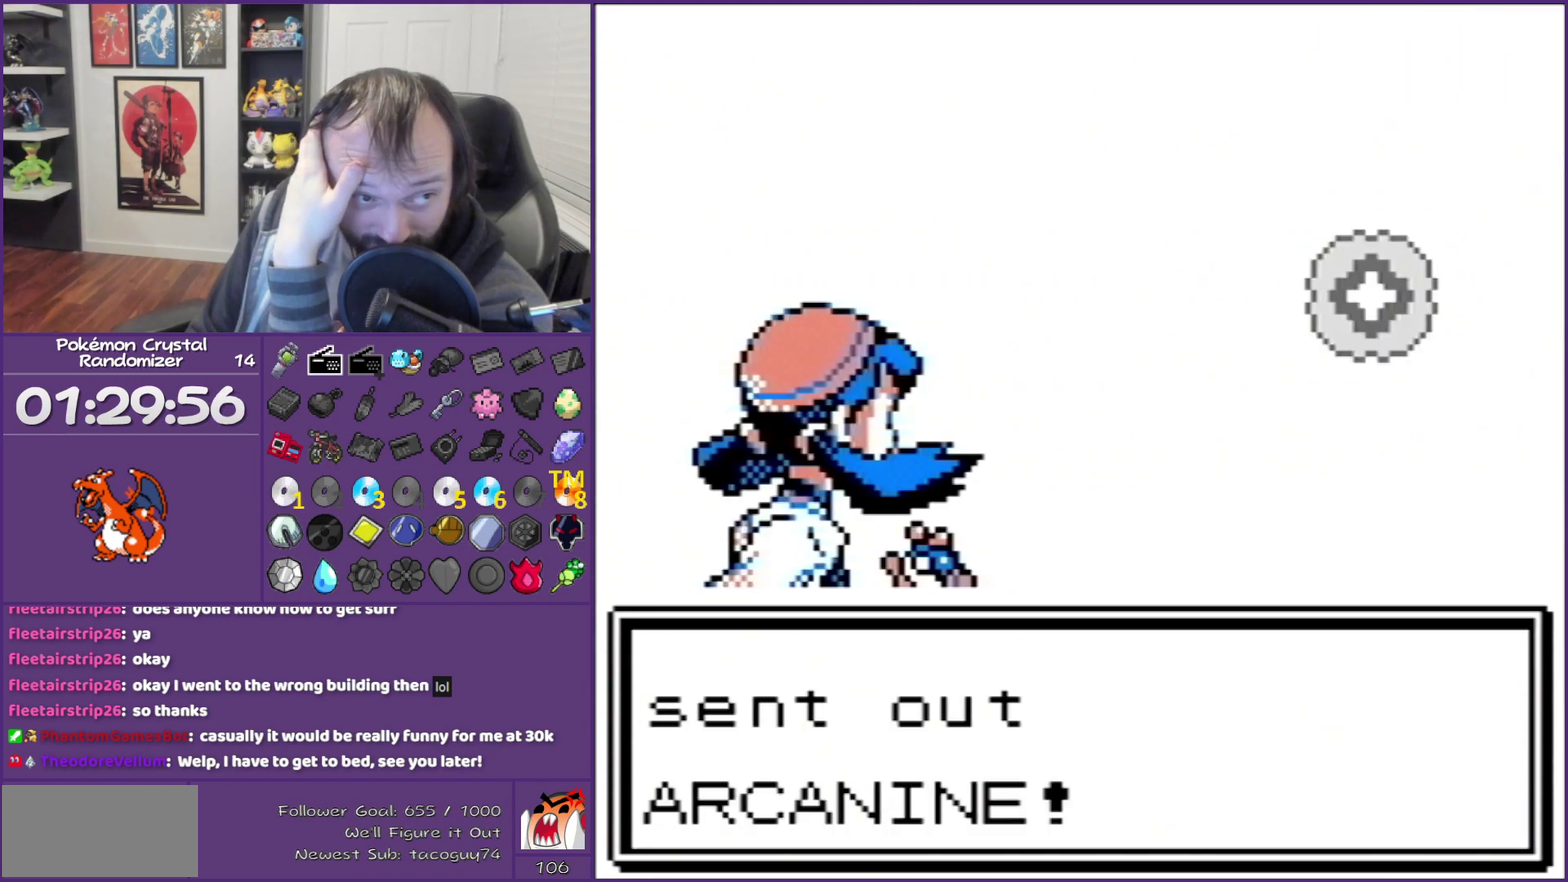
{"buttons": ["B"], "events": []}
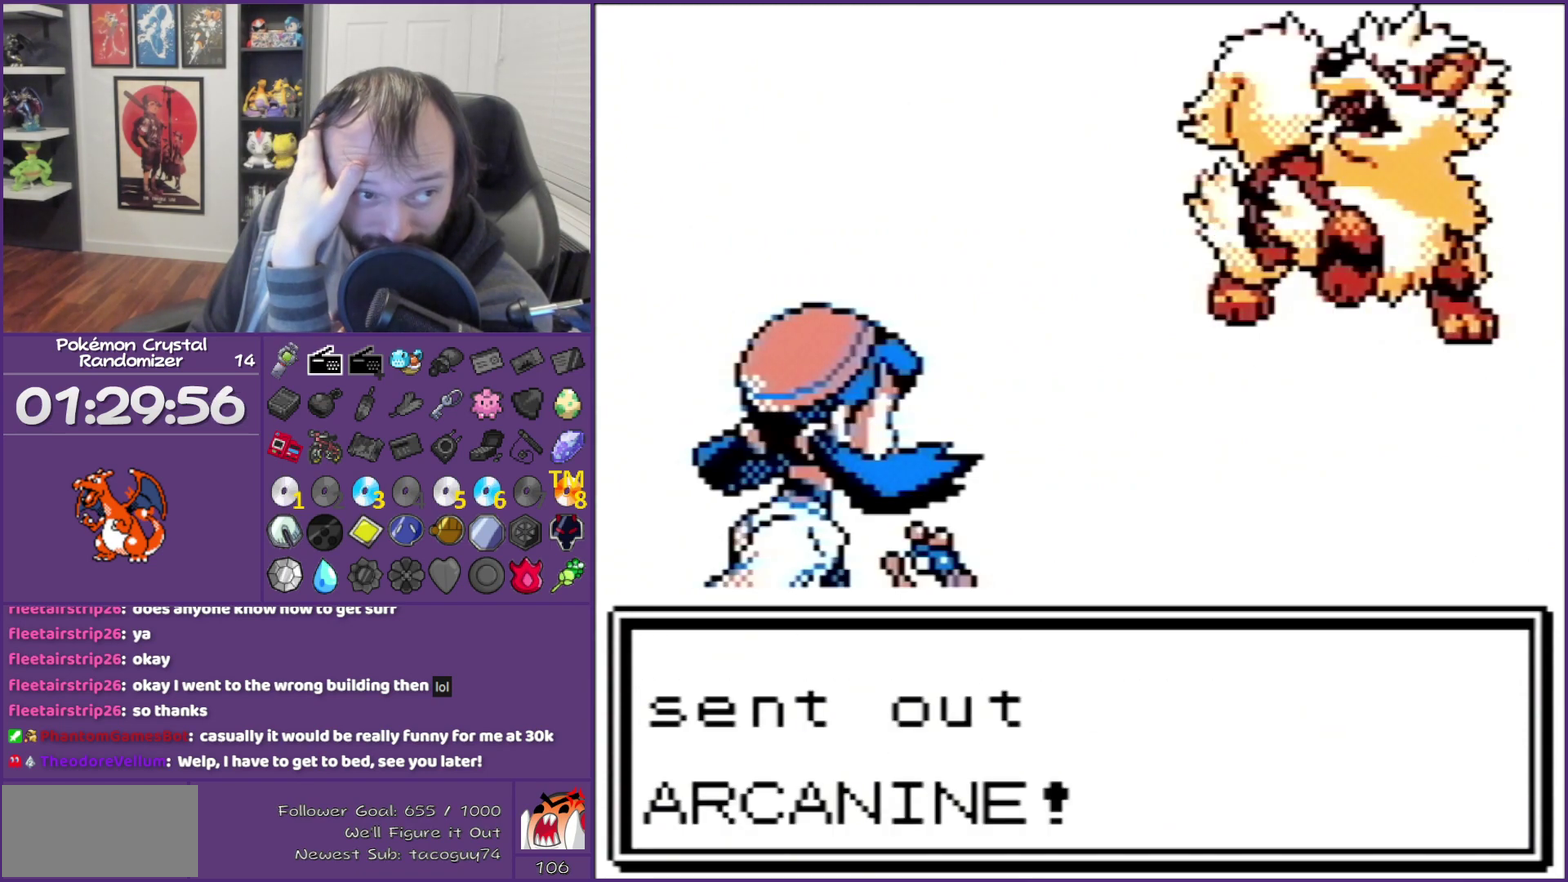
{"buttons": ["B"], "events": []}